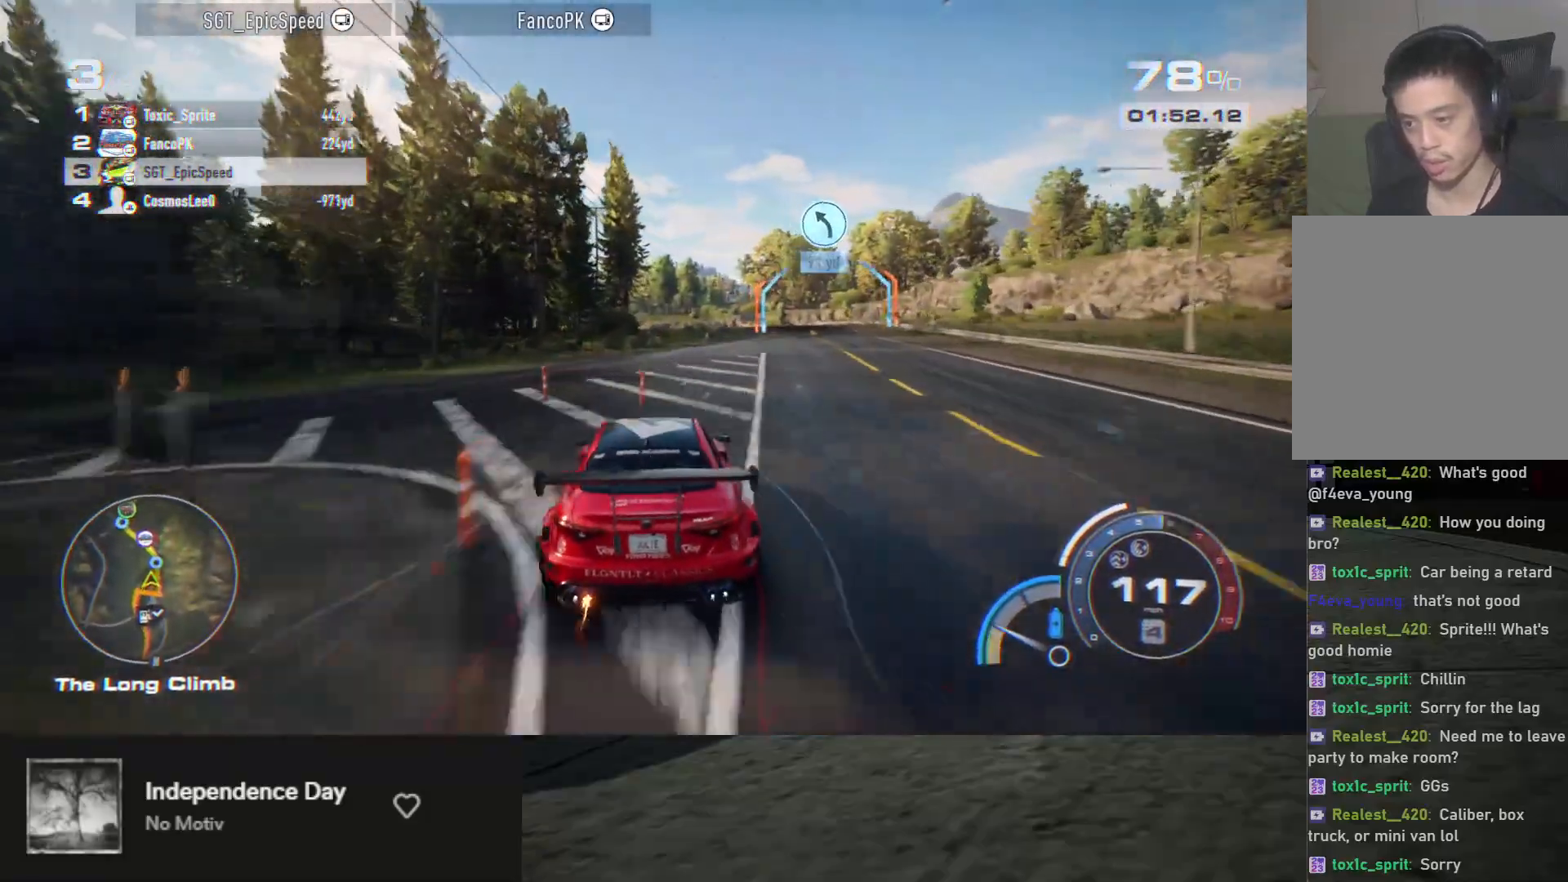
Gameplay with a controller (Xbox layout); each line is a JSON object with the inputs held at the frame after it. "events" lists button and stick changes between this image and that frame as [ms after this image, input, new state], when the widget could be followed in between.
{"buttons": ["R2"], "left_stick": "down-right", "right_stick": "center", "events": [[17, "left_stick", "down"], [150, "left_stick", "down-right"], [250, "left_stick", "down"], [467, "left_stick", "down-right"]]}
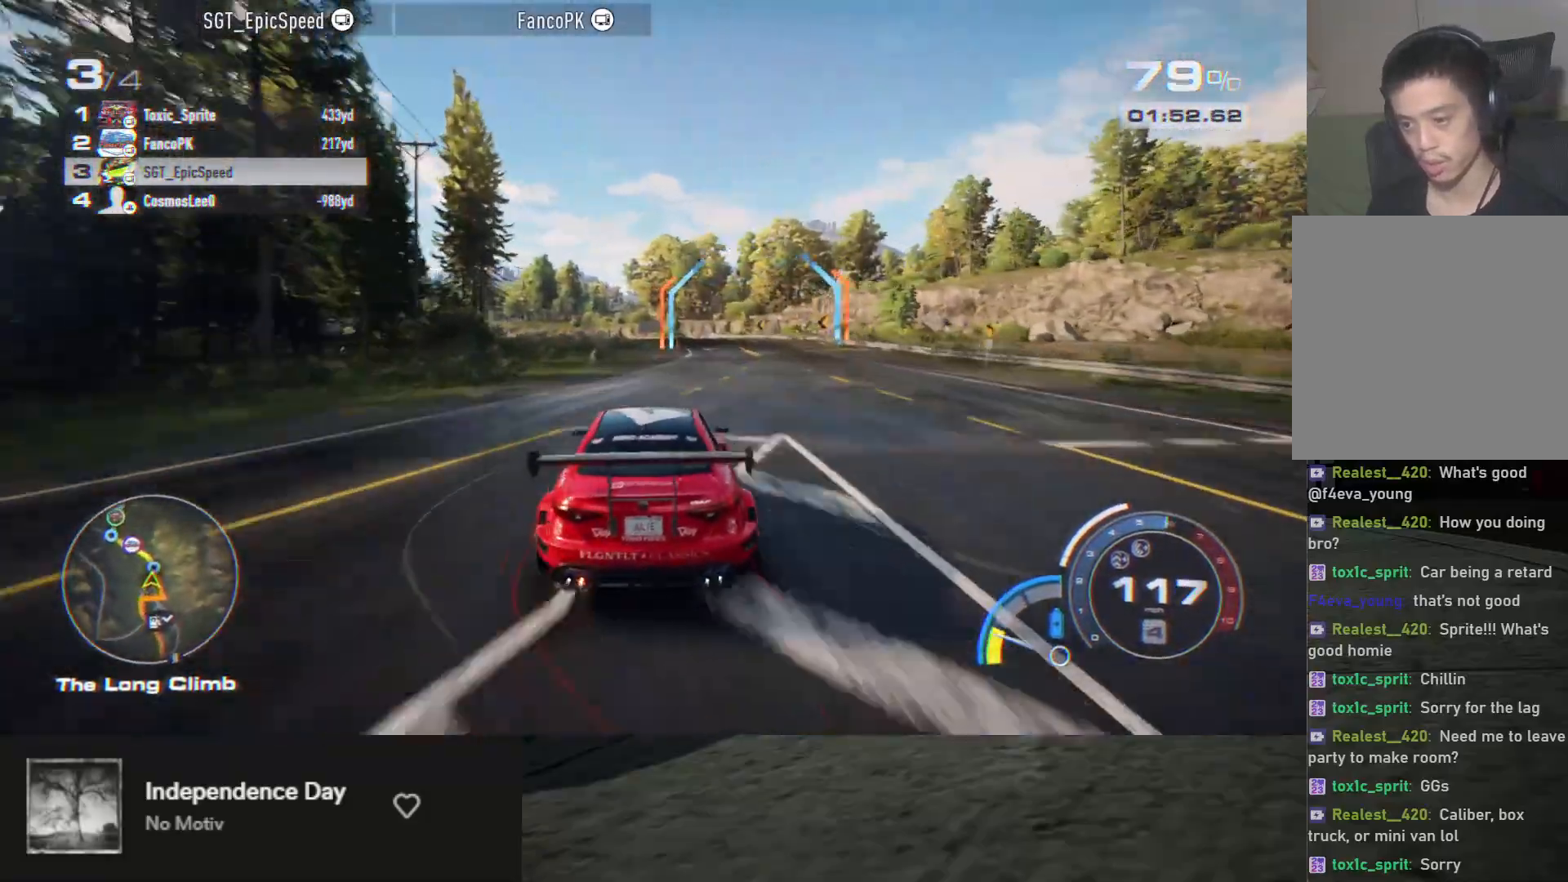
{"buttons": ["R2"], "left_stick": "down", "right_stick": "center", "events": [[200, "left_stick", "down"]]}
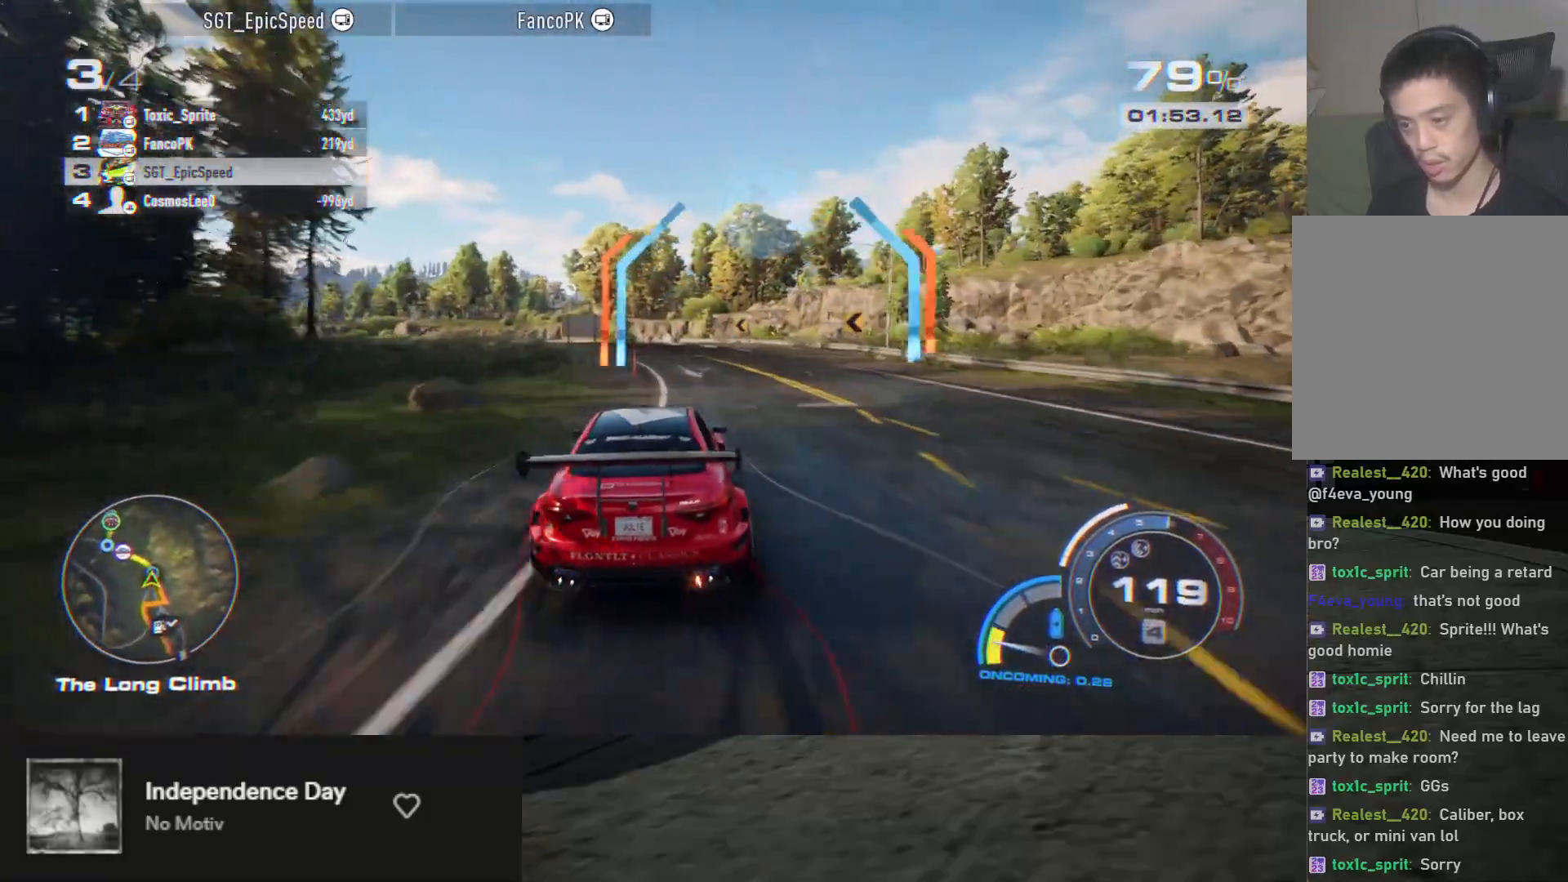
{"buttons": ["R2"], "left_stick": "down-left", "right_stick": "center", "events": [[83, "left_stick", "down-left"], [283, "L2", "down"], [417, "L2", "up"]]}
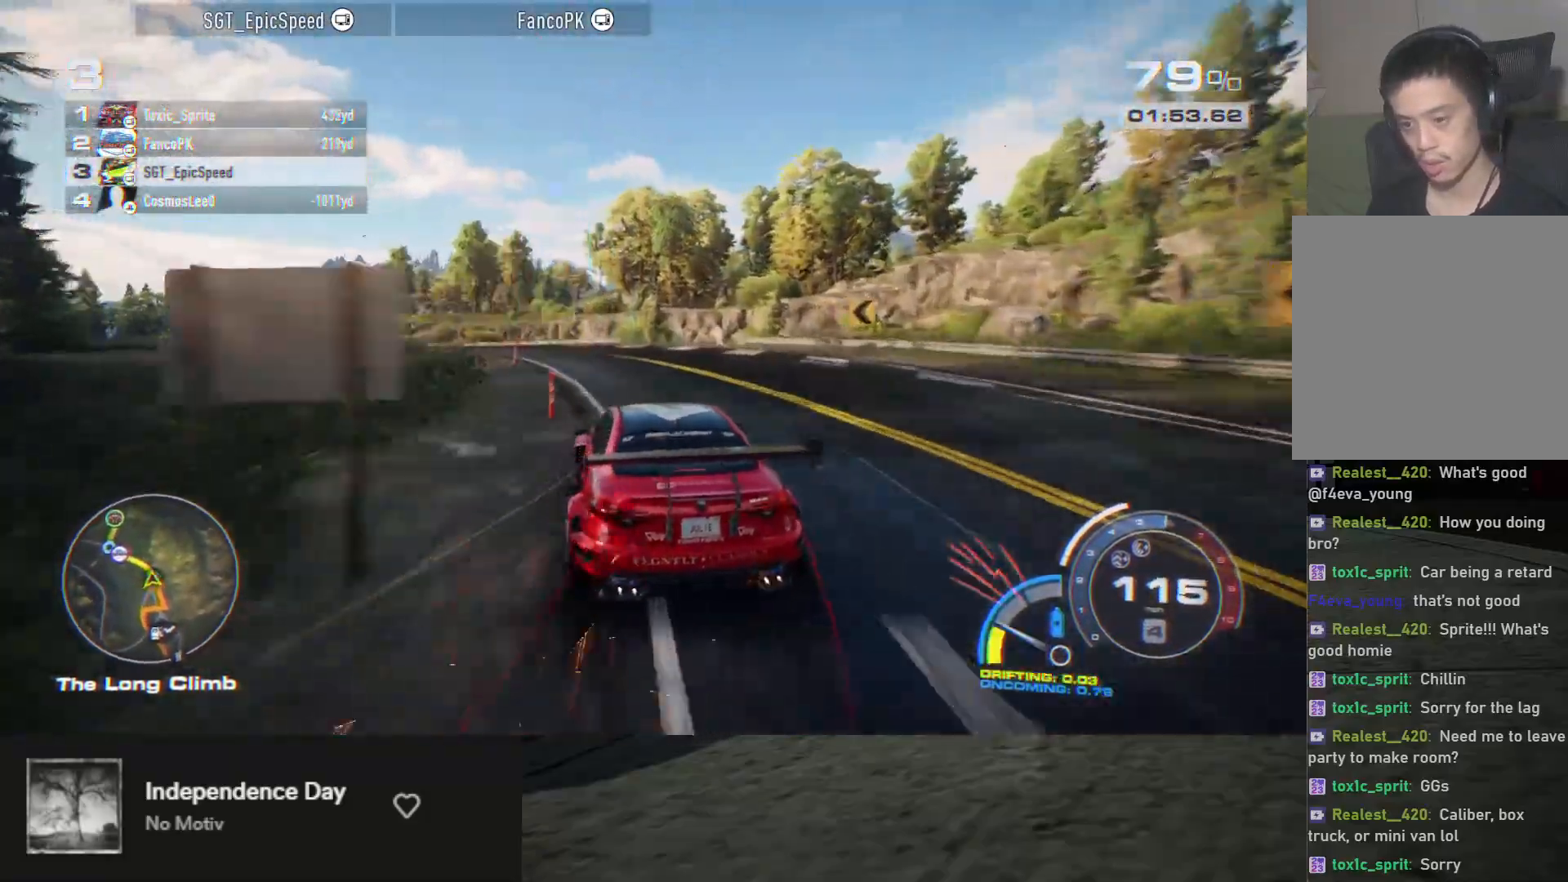
{"buttons": ["R2"], "left_stick": "down", "right_stick": "center", "events": [[350, "left_stick", "down"]]}
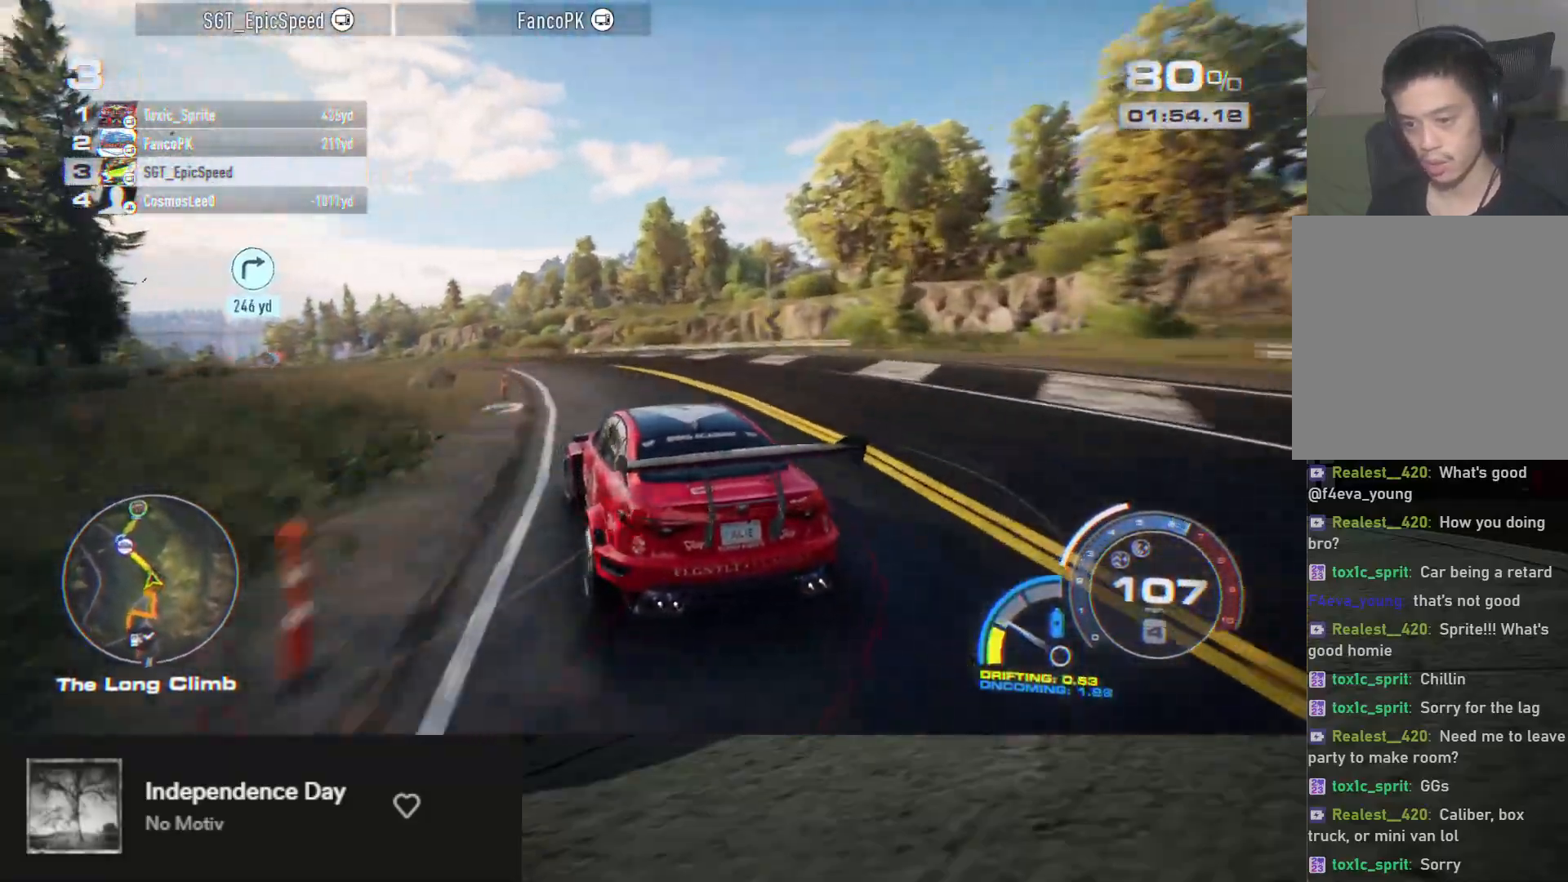
{"buttons": ["R2"], "left_stick": "down-right", "right_stick": "center", "events": [[167, "left_stick", "down-left"], [367, "left_stick", "down-right"]]}
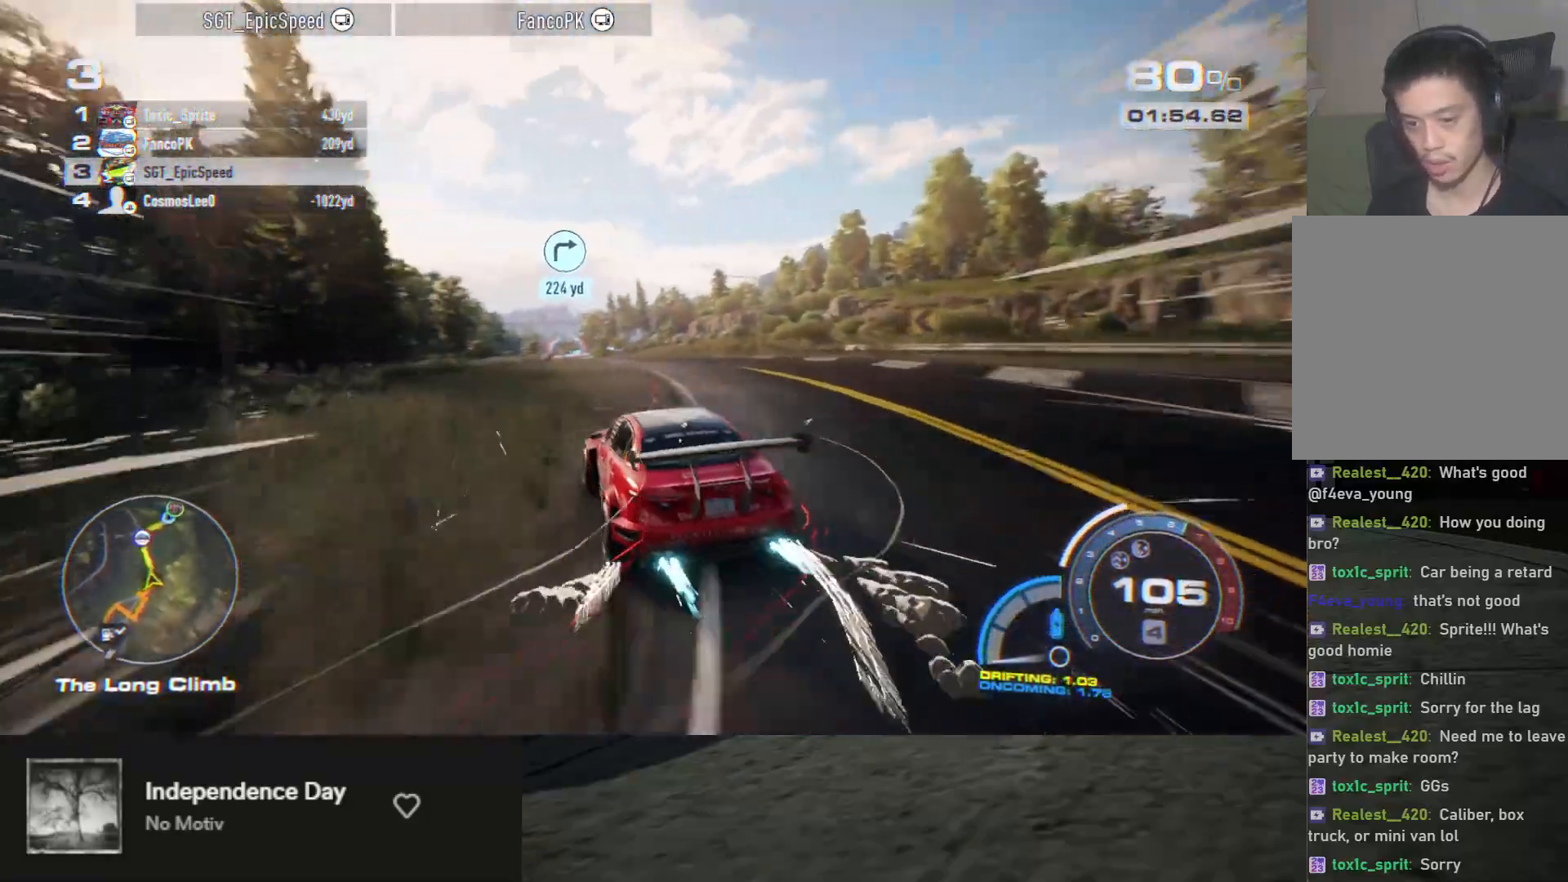
{"buttons": ["R2"], "left_stick": "down-left", "right_stick": "center", "events": [[67, "left_stick", "down"], [433, "left_stick", "down-left"]]}
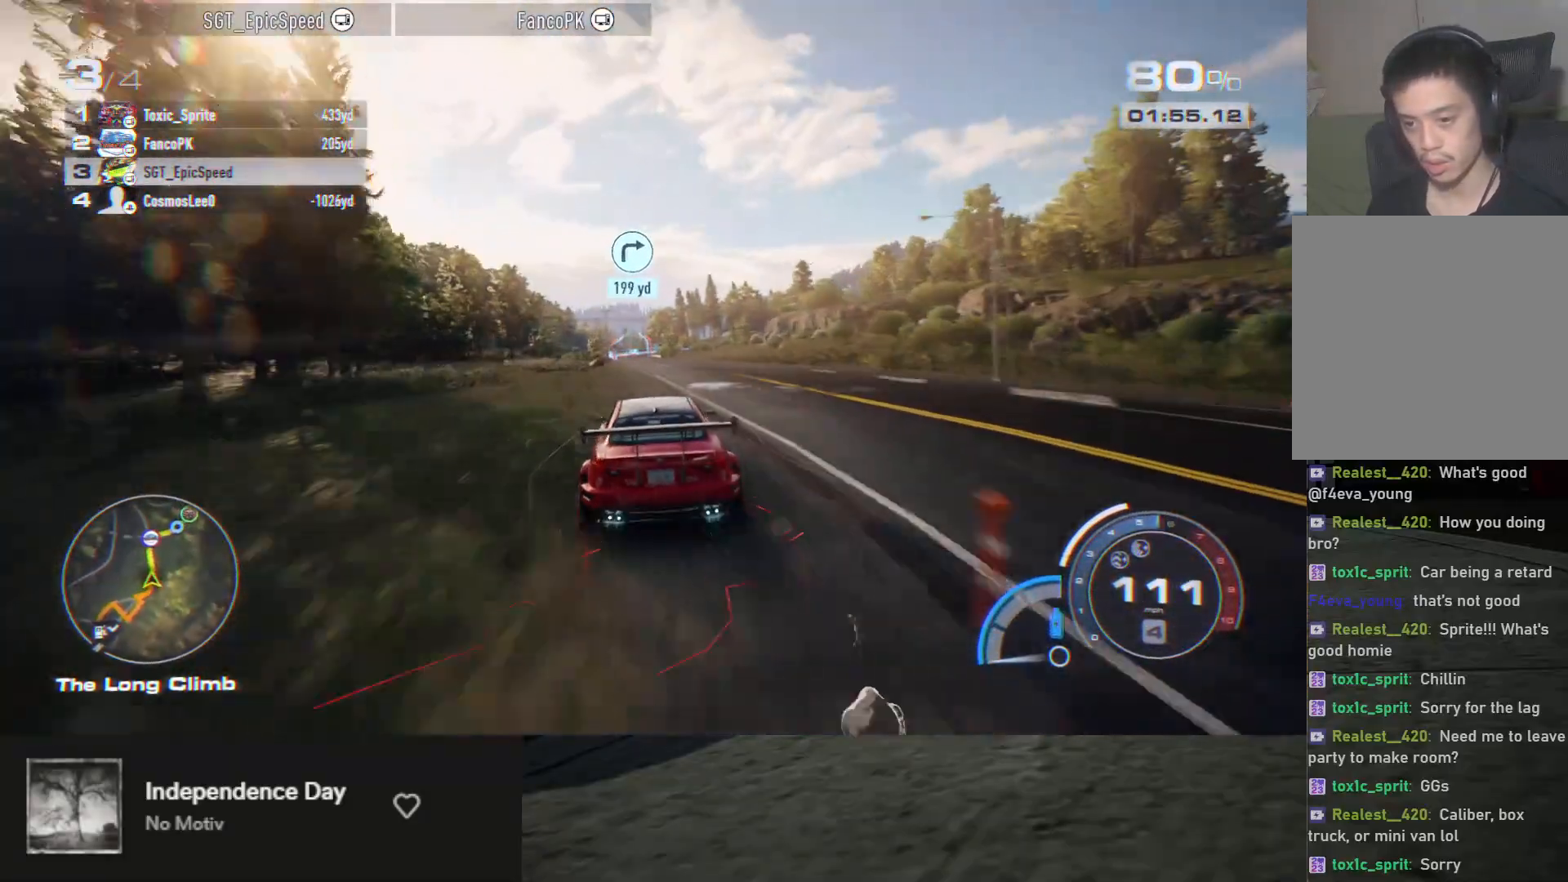
{"buttons": ["R2"], "left_stick": "down", "right_stick": "center", "events": [[150, "left_stick", "down-right"], [267, "left_stick", "down"]]}
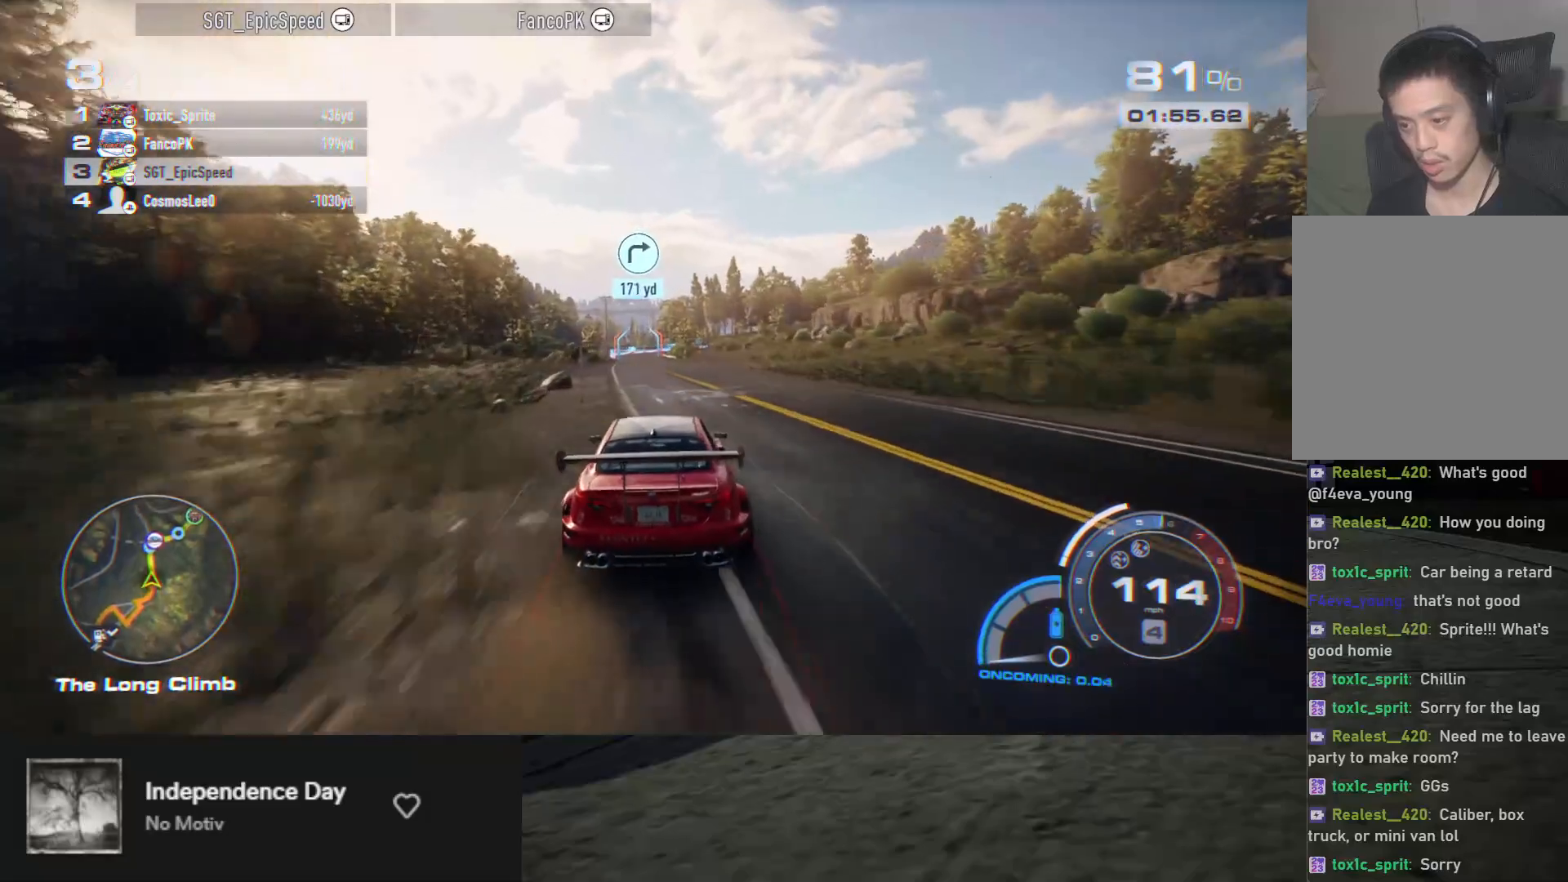
{"buttons": ["R2"], "left_stick": "down-left", "right_stick": "center", "events": [[117, "left_stick", "down-left"], [267, "left_stick", "down"], [433, "left_stick", "down-left"]]}
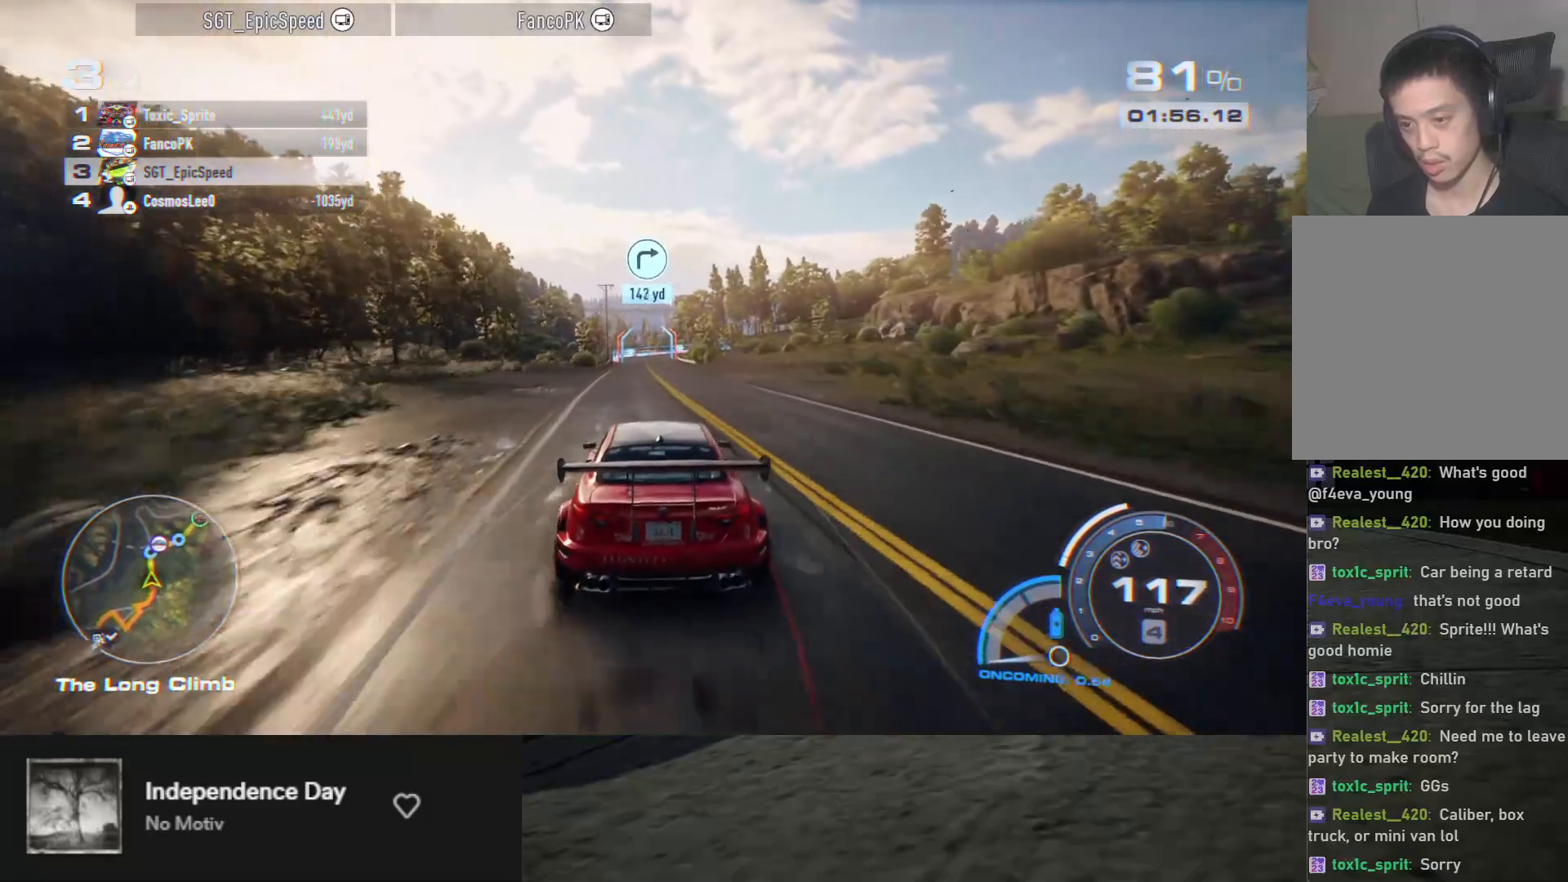
{"buttons": ["R2"], "left_stick": "down-left", "right_stick": "center", "events": [[67, "left_stick", "down"], [283, "left_stick", "down-left"]]}
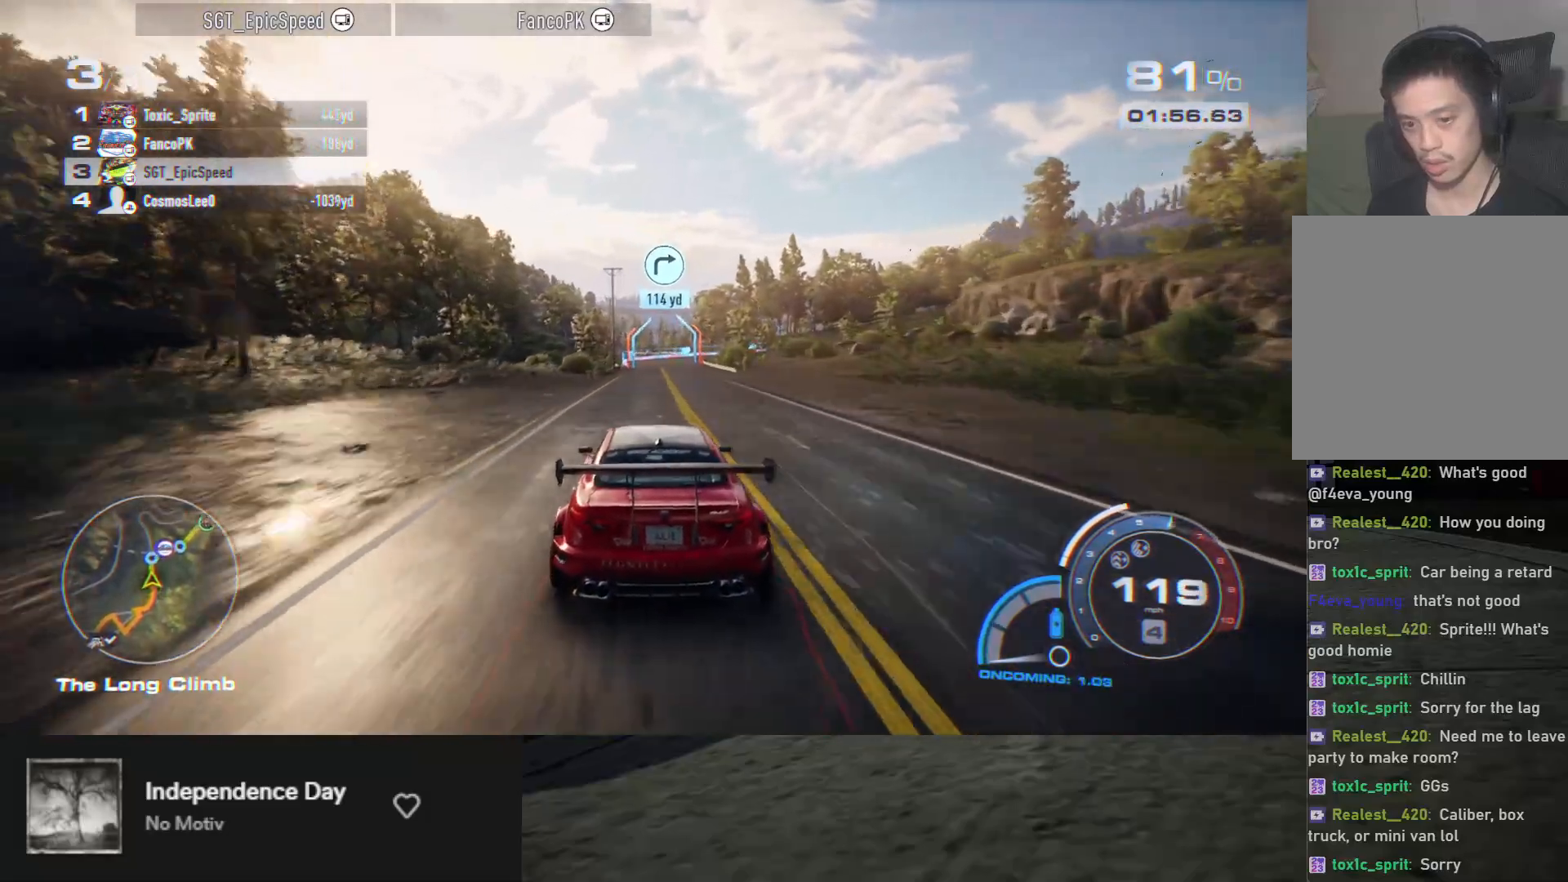
{"buttons": ["R2"], "left_stick": "center", "right_stick": "center", "events": [[17, "left_stick", "center"], [250, "left_stick", "down-left"], [433, "left_stick", "center"]]}
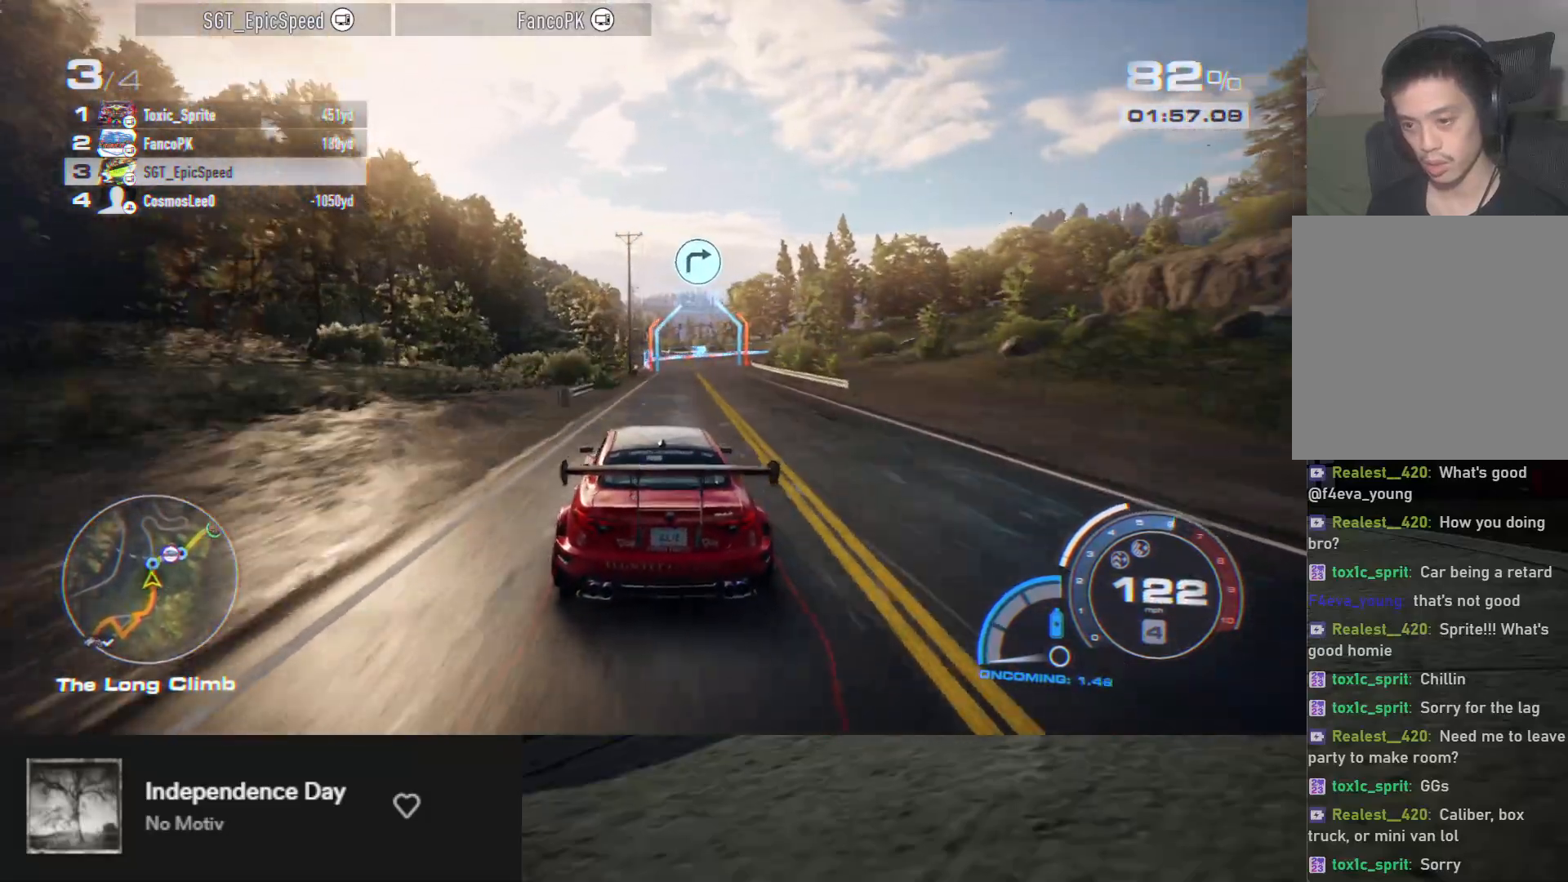
{"buttons": ["R2"], "left_stick": "right", "right_stick": "center", "events": [[100, "left_stick", "down-right"], [167, "left_stick", "right"], [383, "left_stick", "center"], [500, "left_stick", "right"]]}
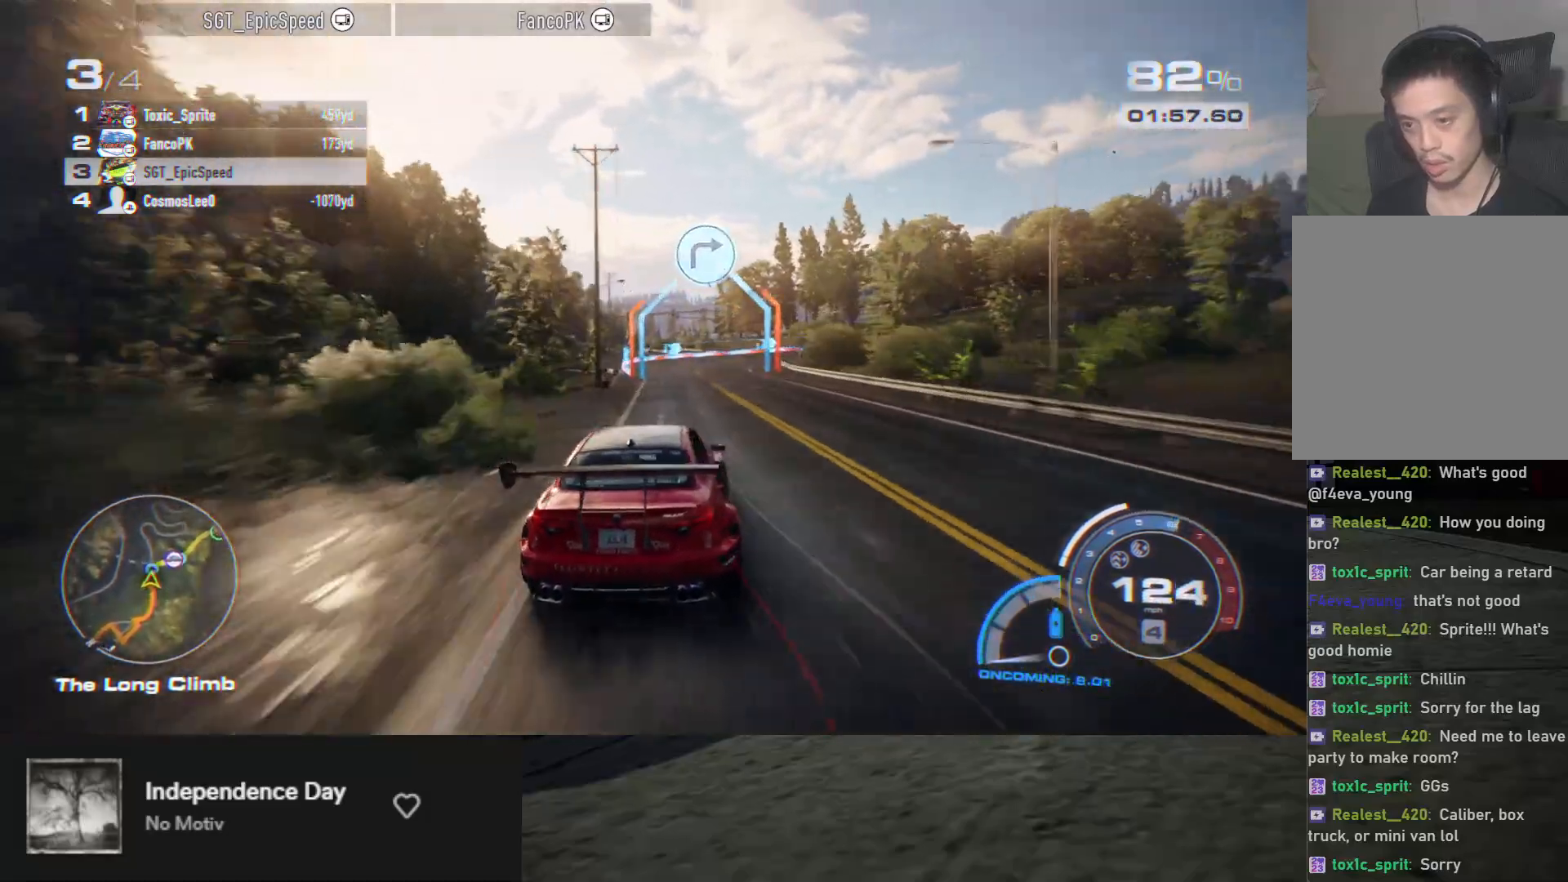
{"buttons": [], "left_stick": "right", "right_stick": "center", "events": [[117, "R2", "up"], [167, "L2", "down"], [250, "L2", "up"]]}
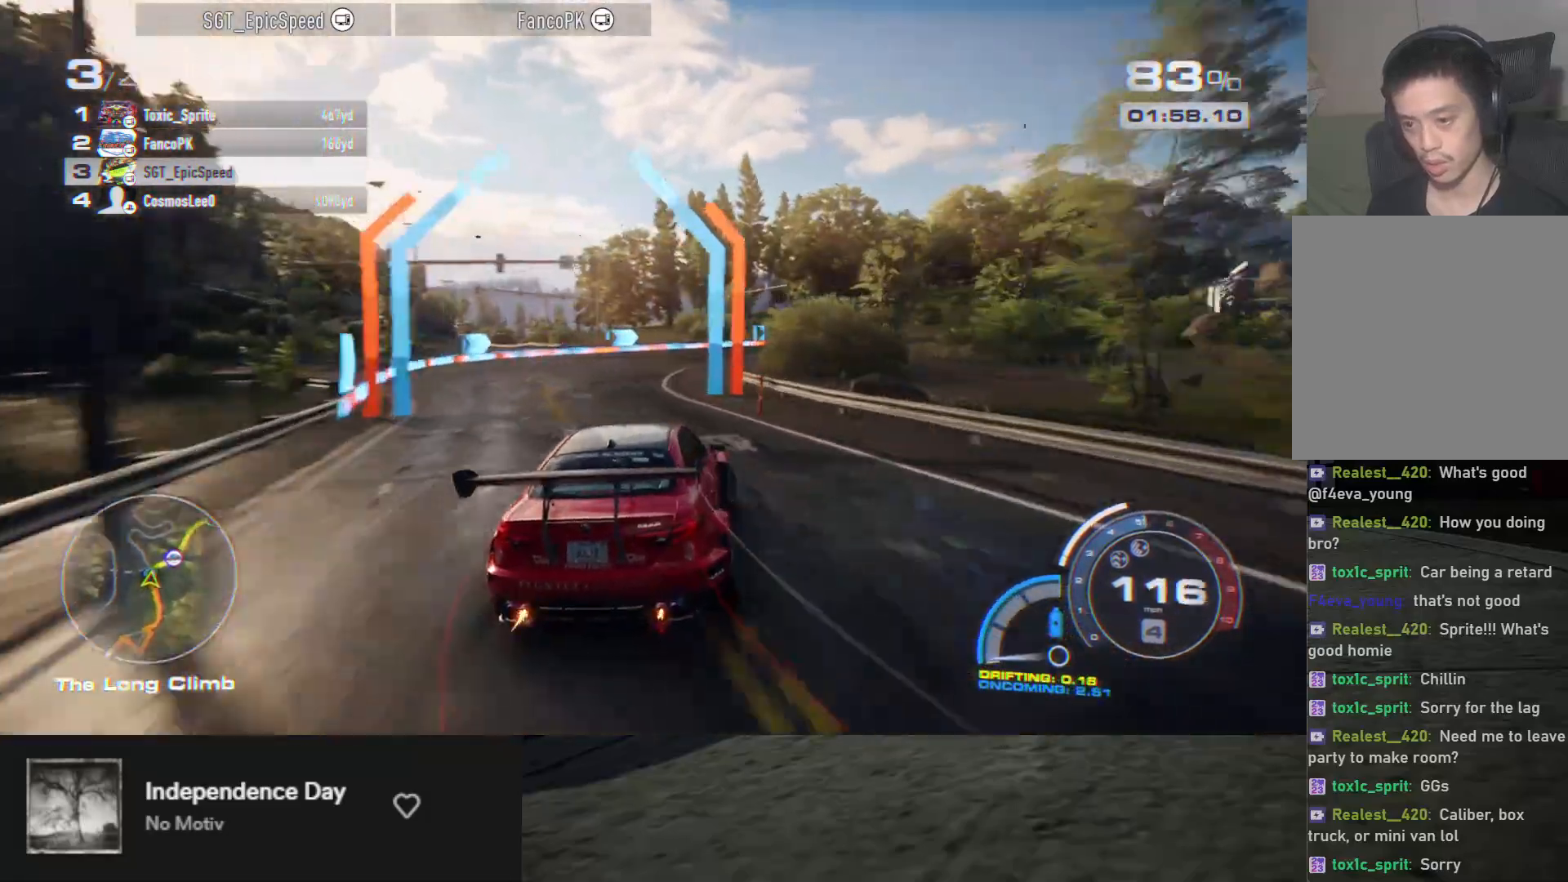
{"buttons": ["R2"], "left_stick": "right", "right_stick": "center", "events": [[367, "R2", "down"]]}
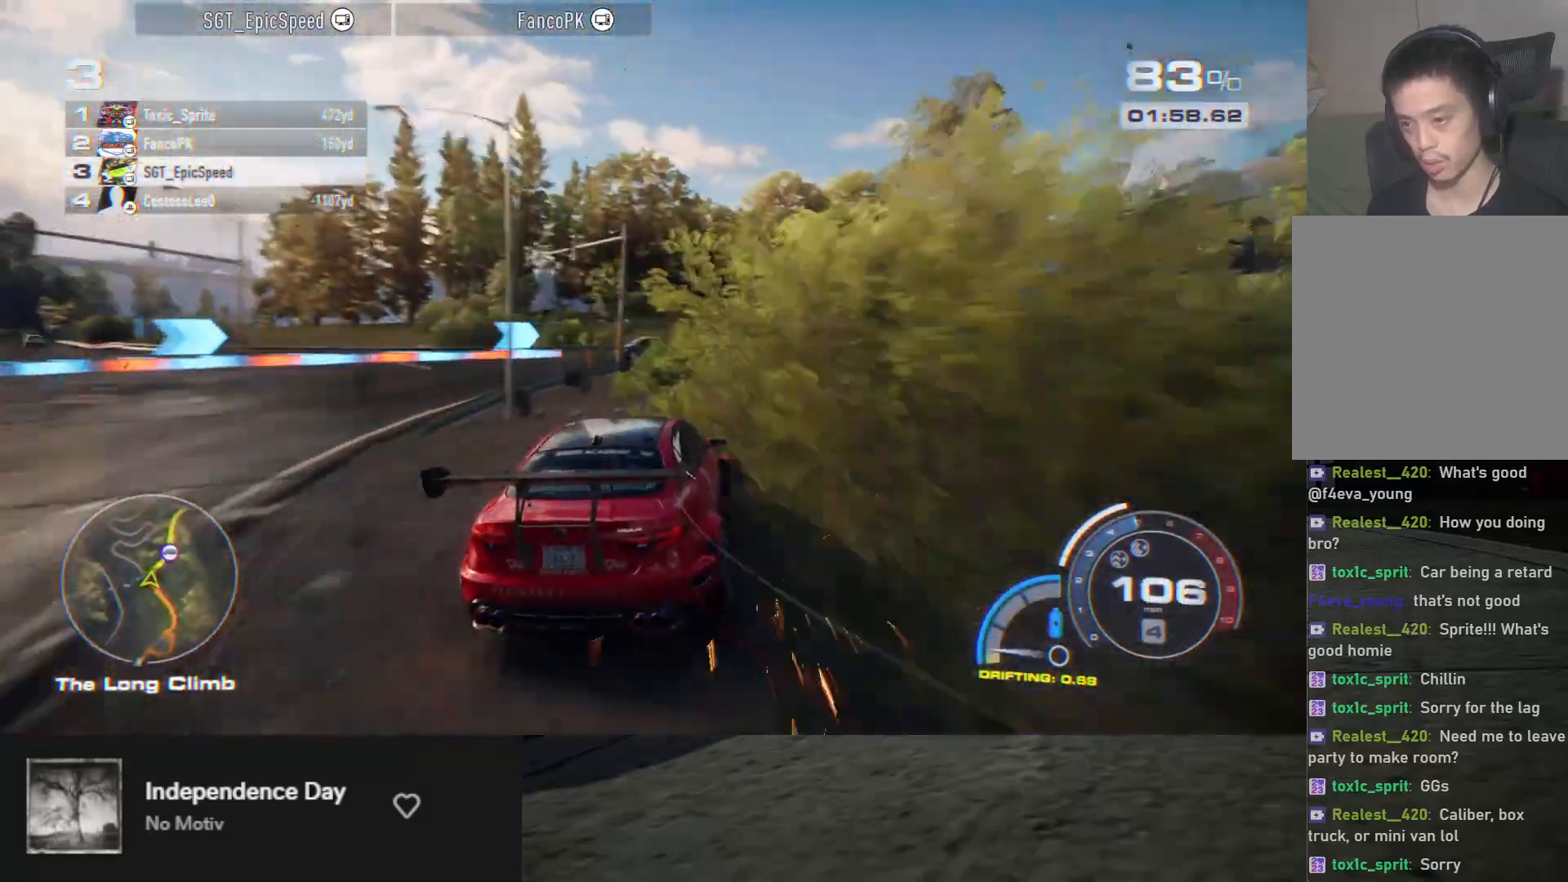
{"buttons": ["R2"], "left_stick": "center", "right_stick": "center", "events": [[33, "left_stick", "center"], [100, "left_stick", "right"], [217, "left_stick", "center"], [333, "left_stick", "right"], [500, "left_stick", "center"]]}
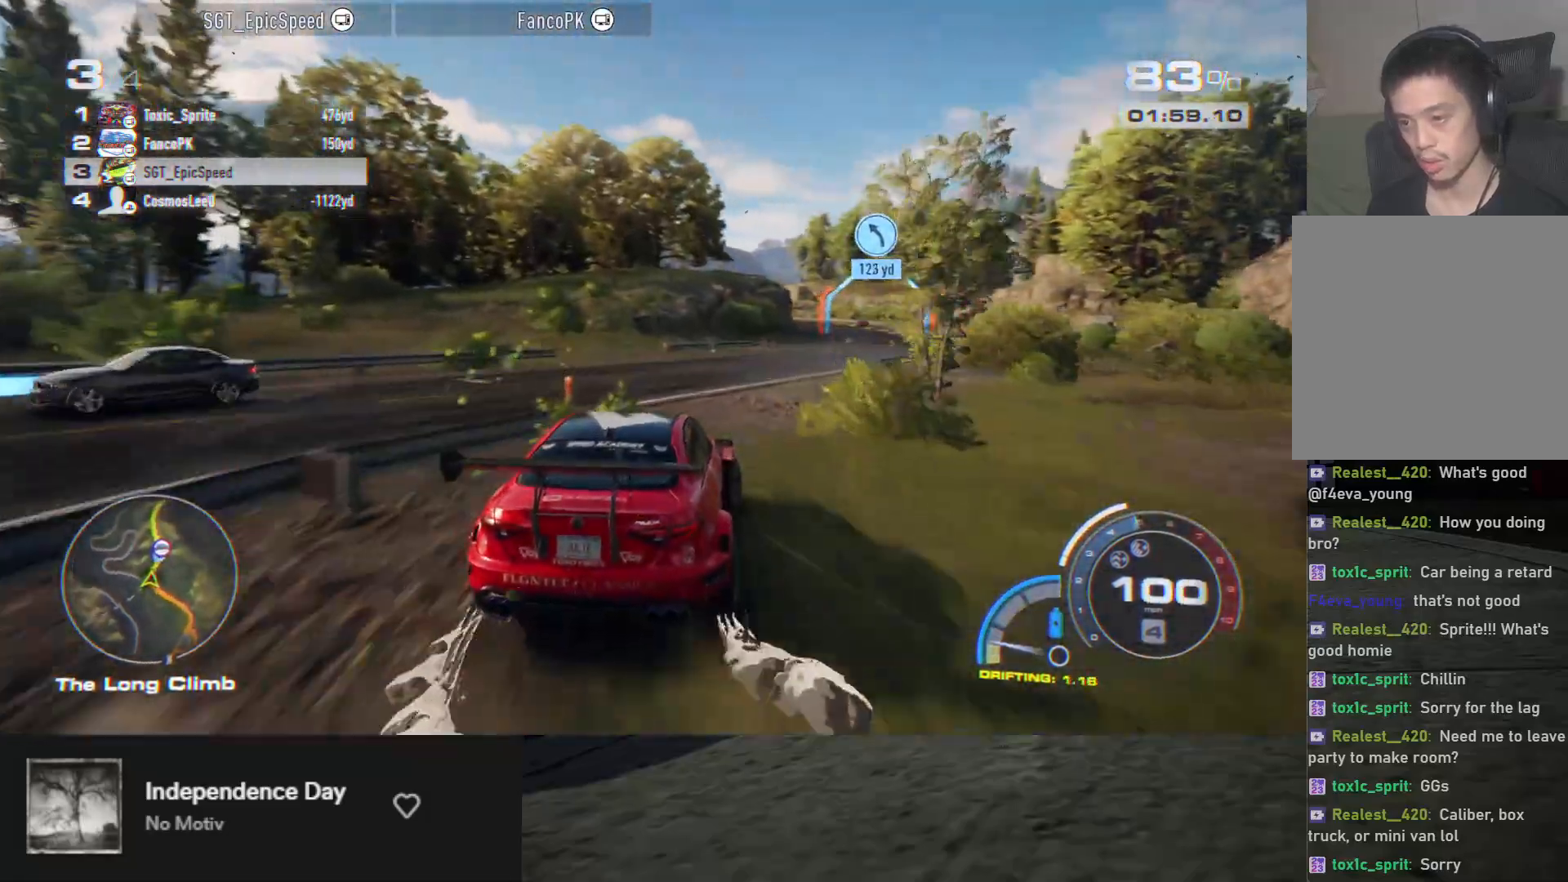
{"buttons": ["R2"], "left_stick": "down-right", "right_stick": "center", "events": [[150, "left_stick", "right"], [283, "left_stick", "center"], [500, "left_stick", "down-right"]]}
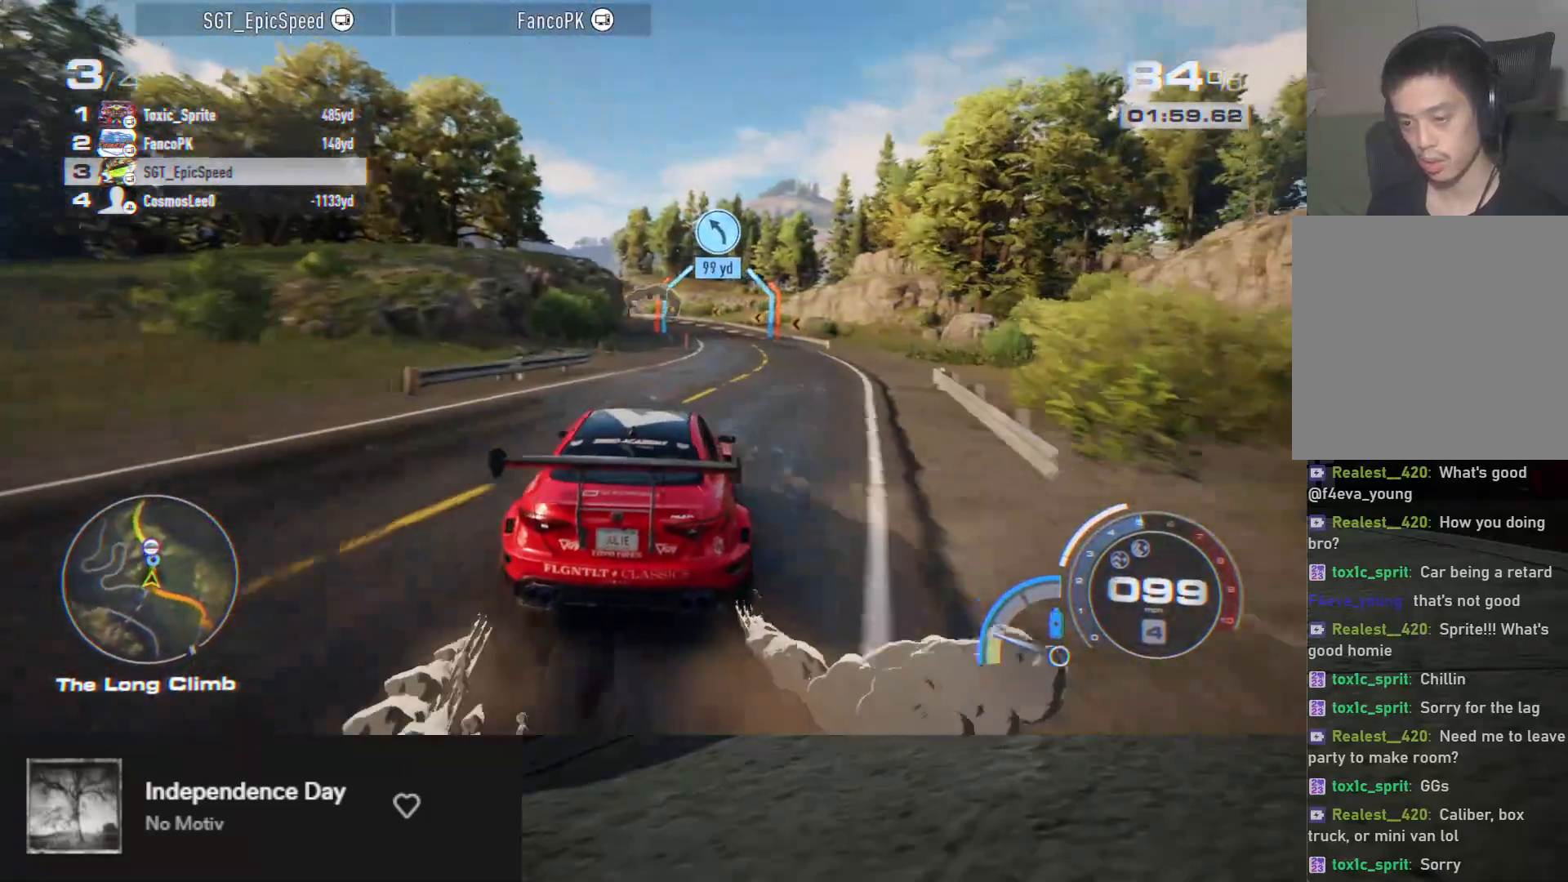
{"buttons": ["R2"], "left_stick": "center", "right_stick": "center", "events": [[17, "left_stick", "right"], [150, "left_stick", "center"]]}
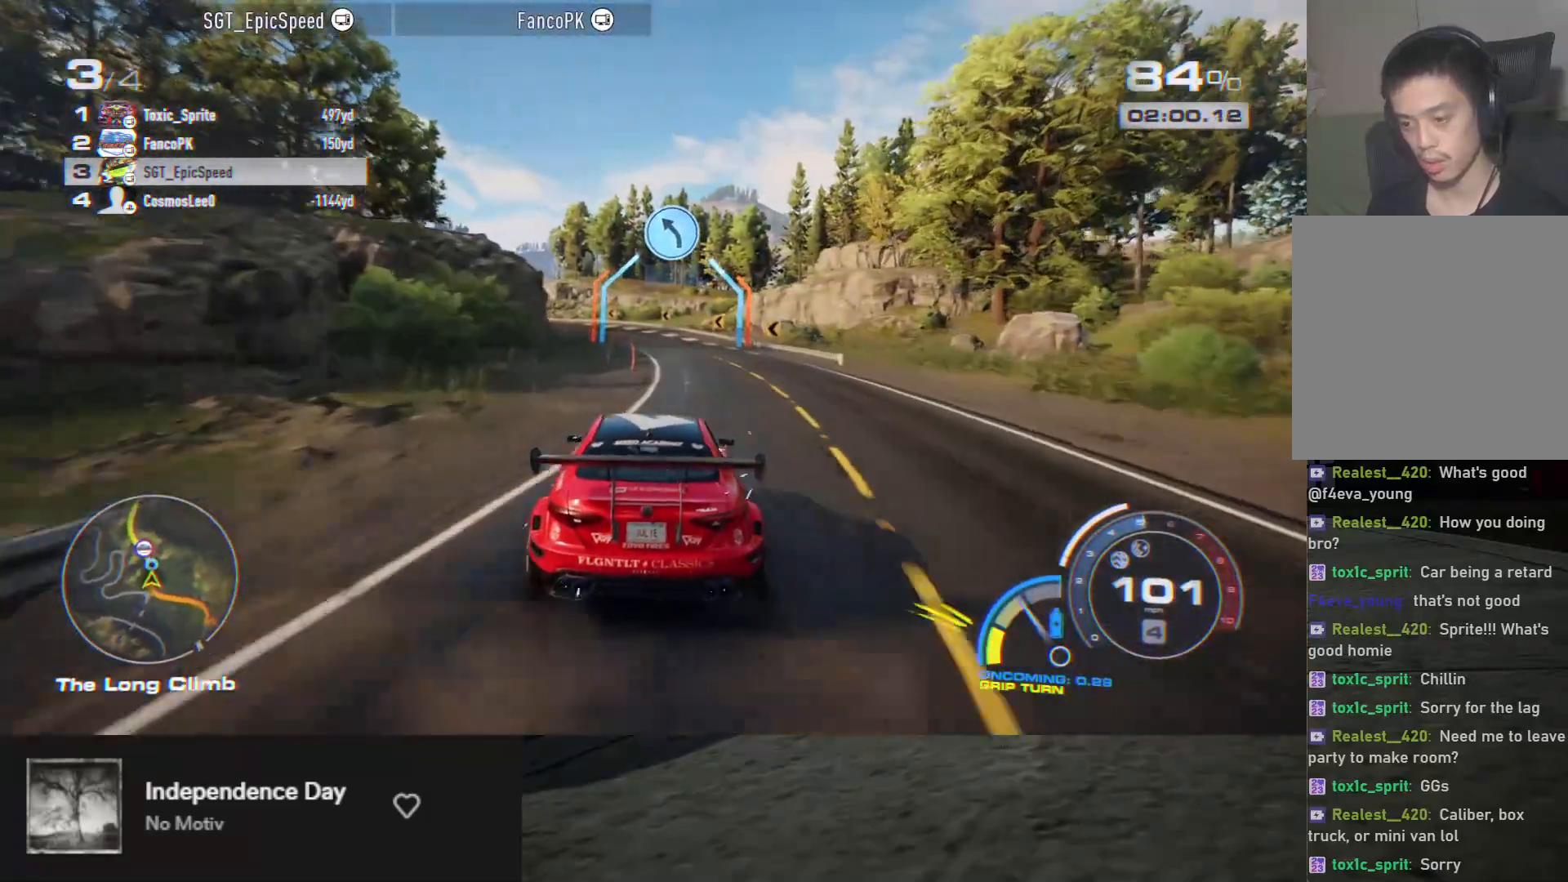
{"buttons": ["R2"], "left_stick": "center", "right_stick": "center", "events": [[117, "left_stick", "right"], [233, "left_stick", "center"]]}
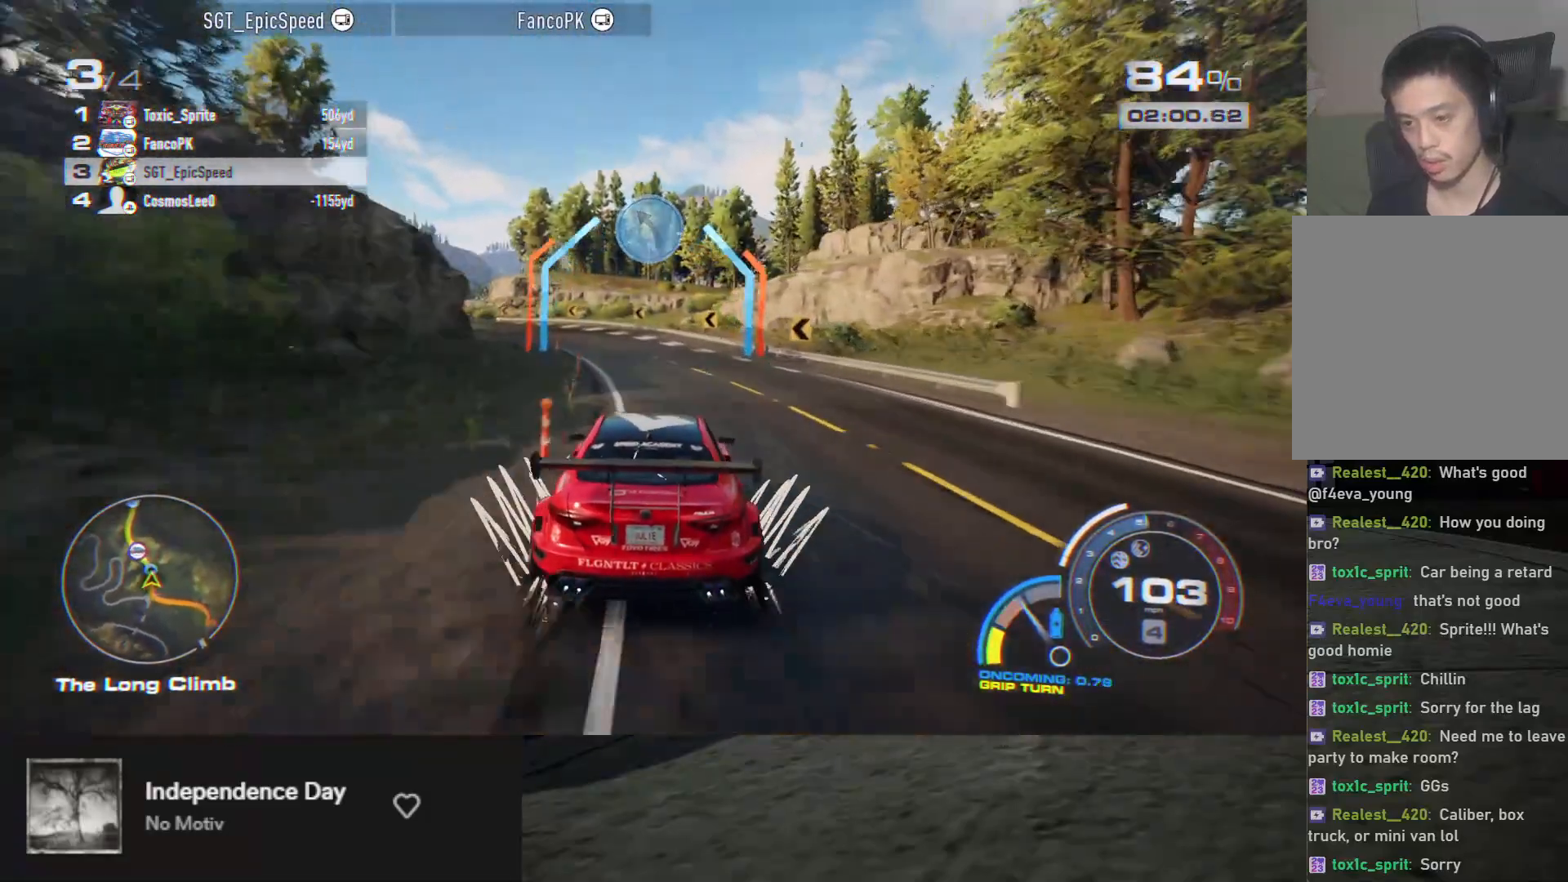
{"buttons": ["R2"], "left_stick": "left", "right_stick": "center", "events": [[333, "left_stick", "left"]]}
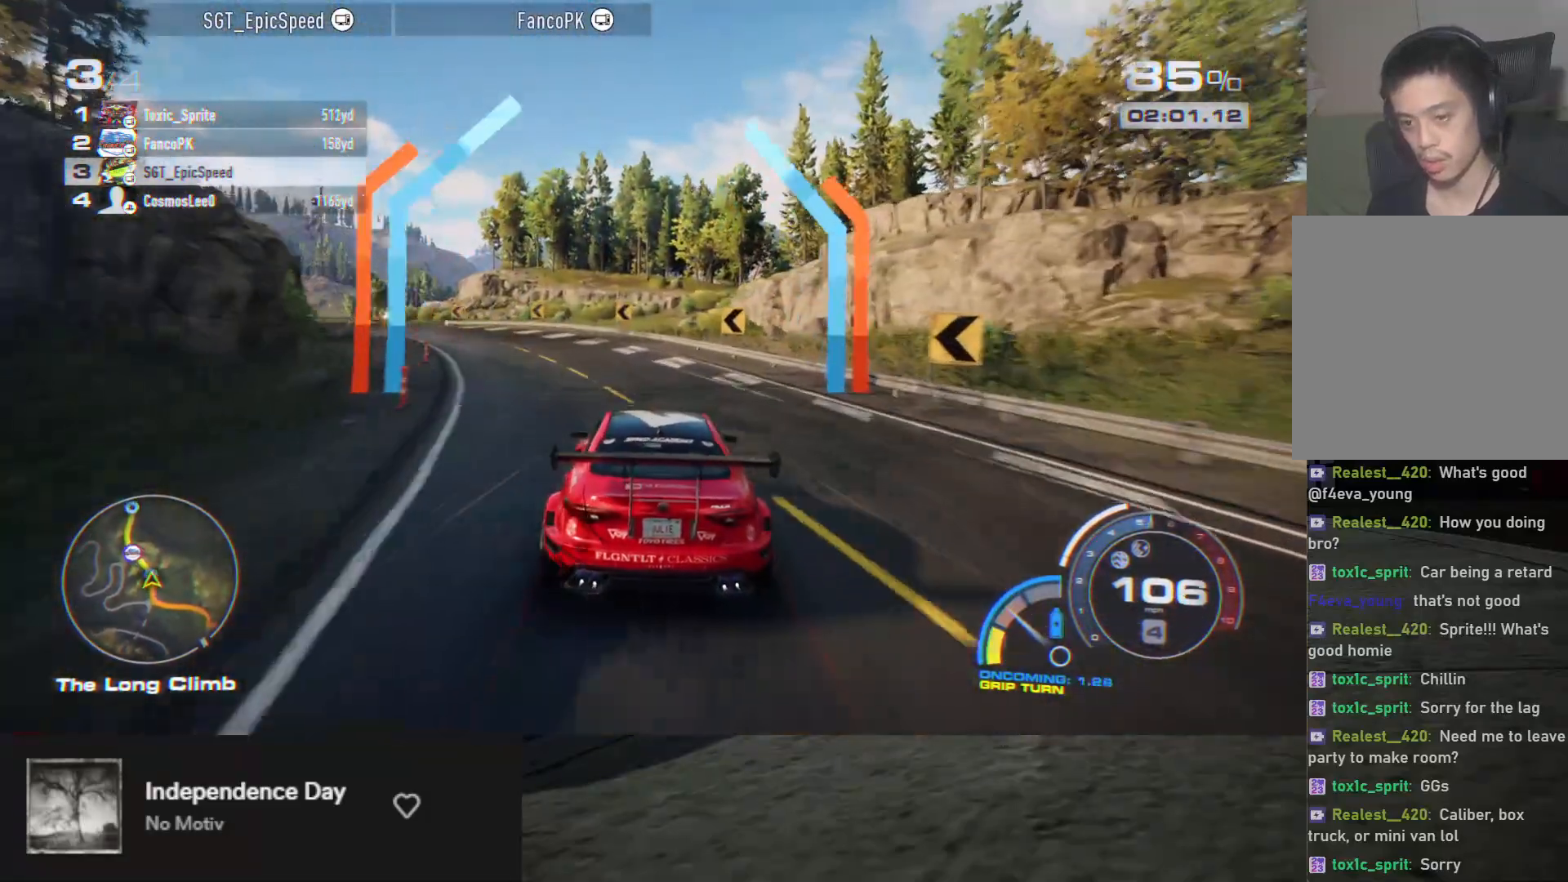
{"buttons": ["R2"], "left_stick": "center", "right_stick": "center", "events": [[67, "L2", "down"], [167, "L2", "up"], [450, "left_stick", "center"]]}
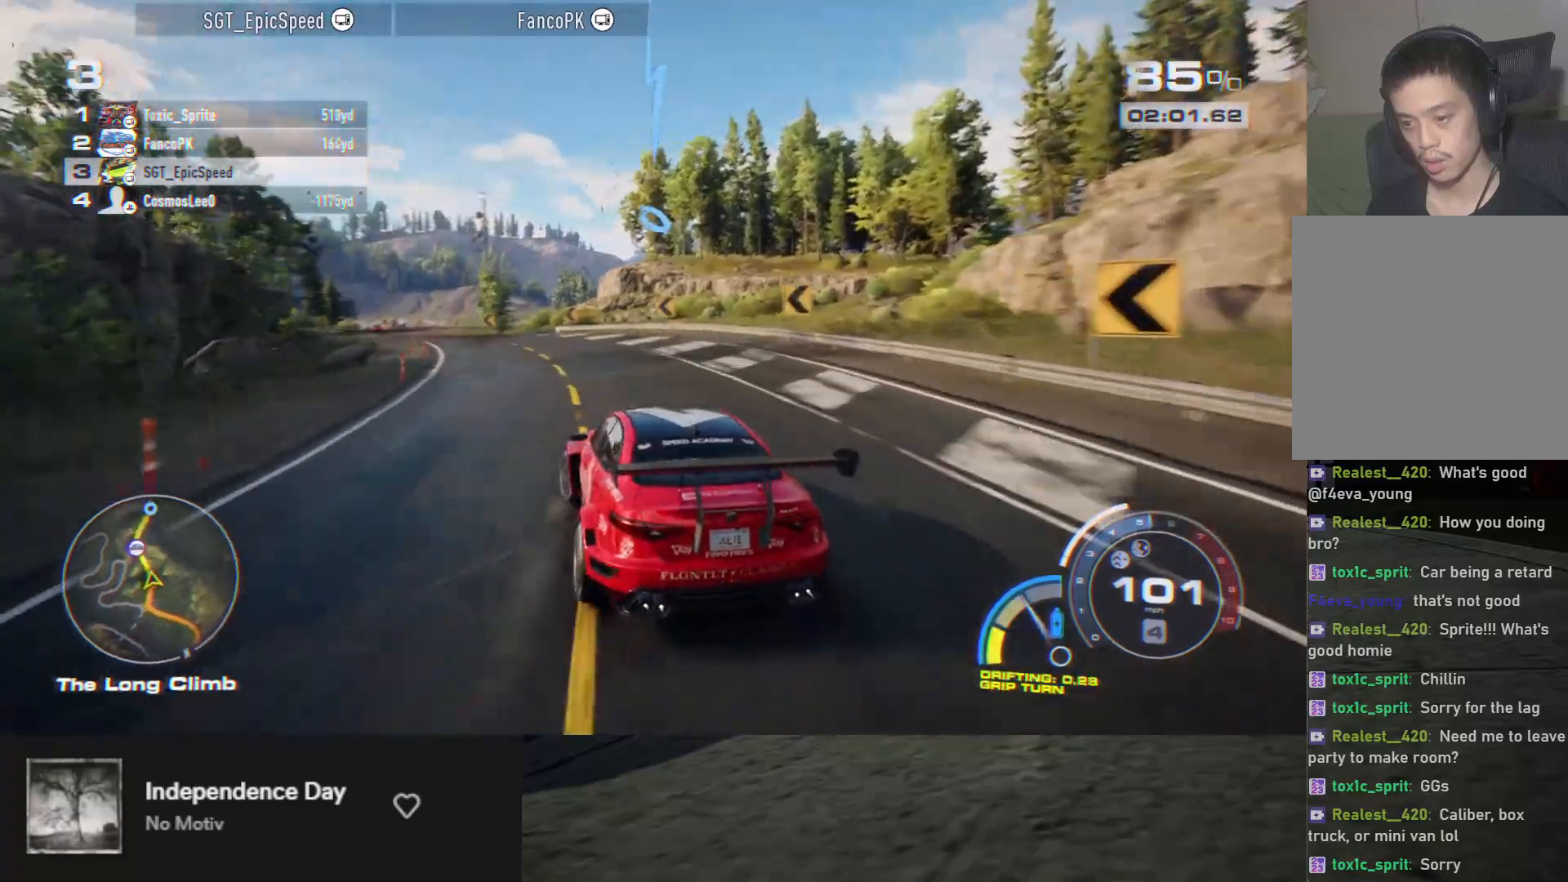
{"buttons": ["R2"], "left_stick": "center", "right_stick": "center", "events": [[83, "left_stick", "left"], [150, "A", "down"], [183, "left_stick", "center"], [233, "A", "up"], [317, "left_stick", "left"], [450, "left_stick", "center"]]}
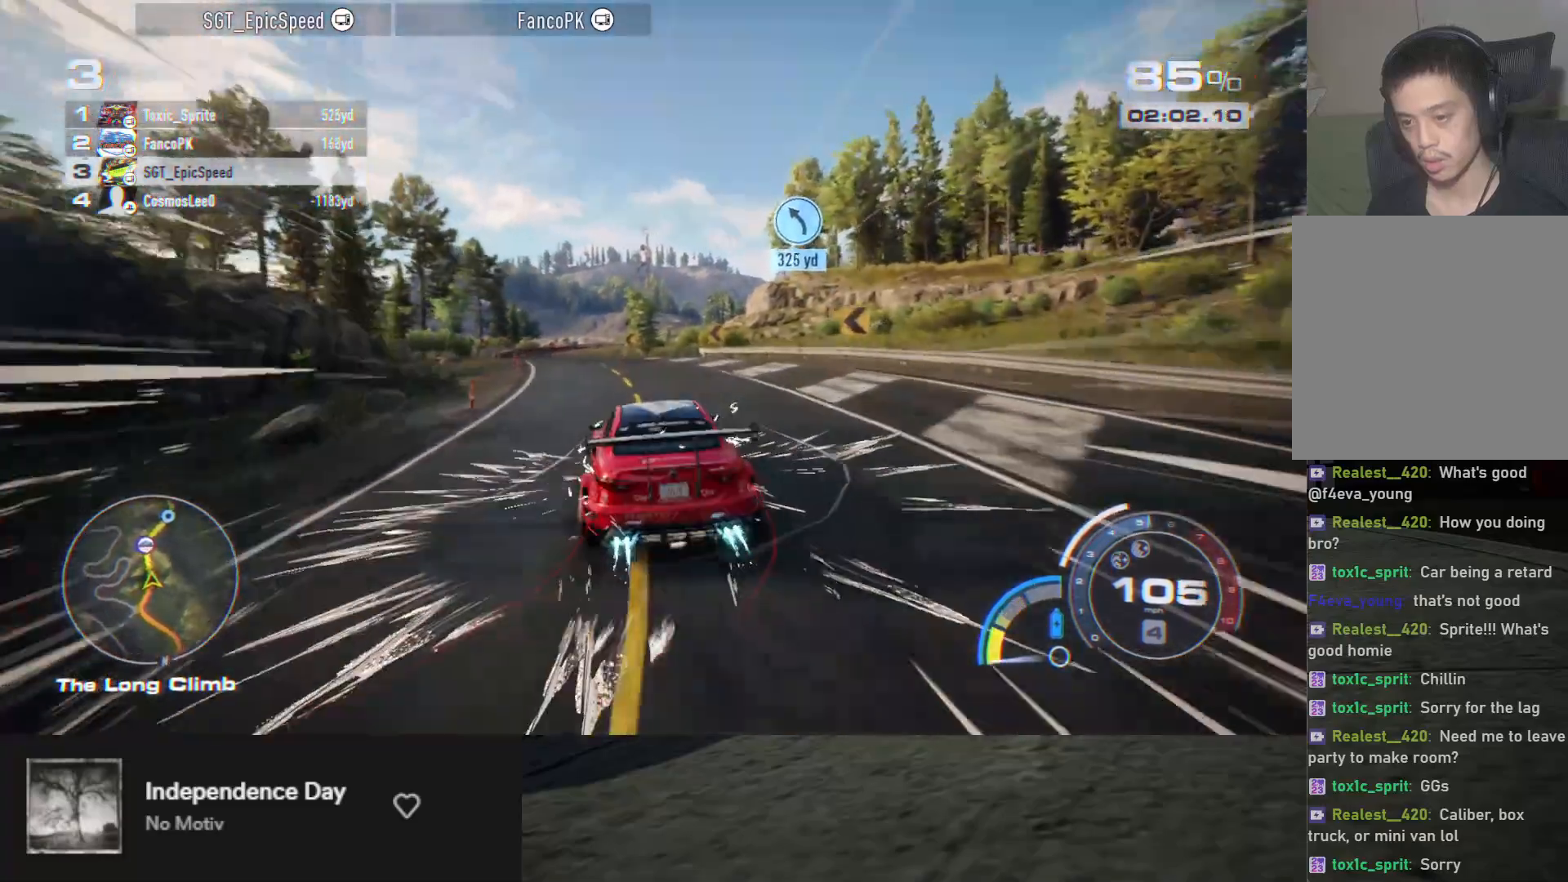
{"buttons": ["A", "R2"], "left_stick": "left", "right_stick": "center", "events": [[67, "left_stick", "left"], [183, "left_stick", "center"], [233, "A", "down"], [500, "left_stick", "left"]]}
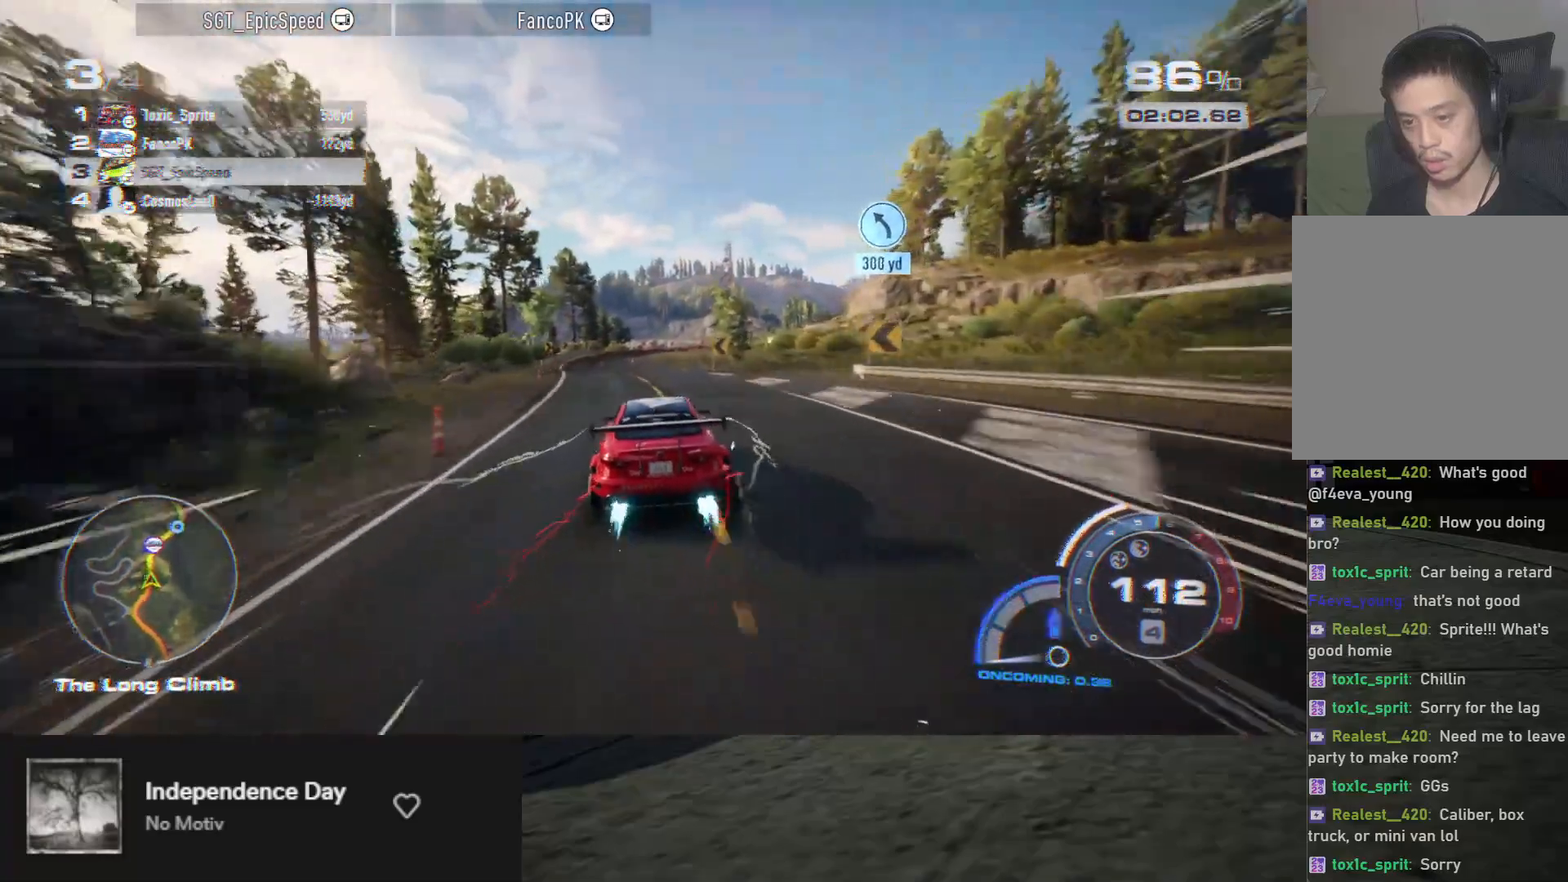
{"buttons": ["A", "R2"], "left_stick": "center", "right_stick": "center", "events": [[133, "left_stick", "center"], [217, "left_stick", "left"], [333, "left_stick", "center"]]}
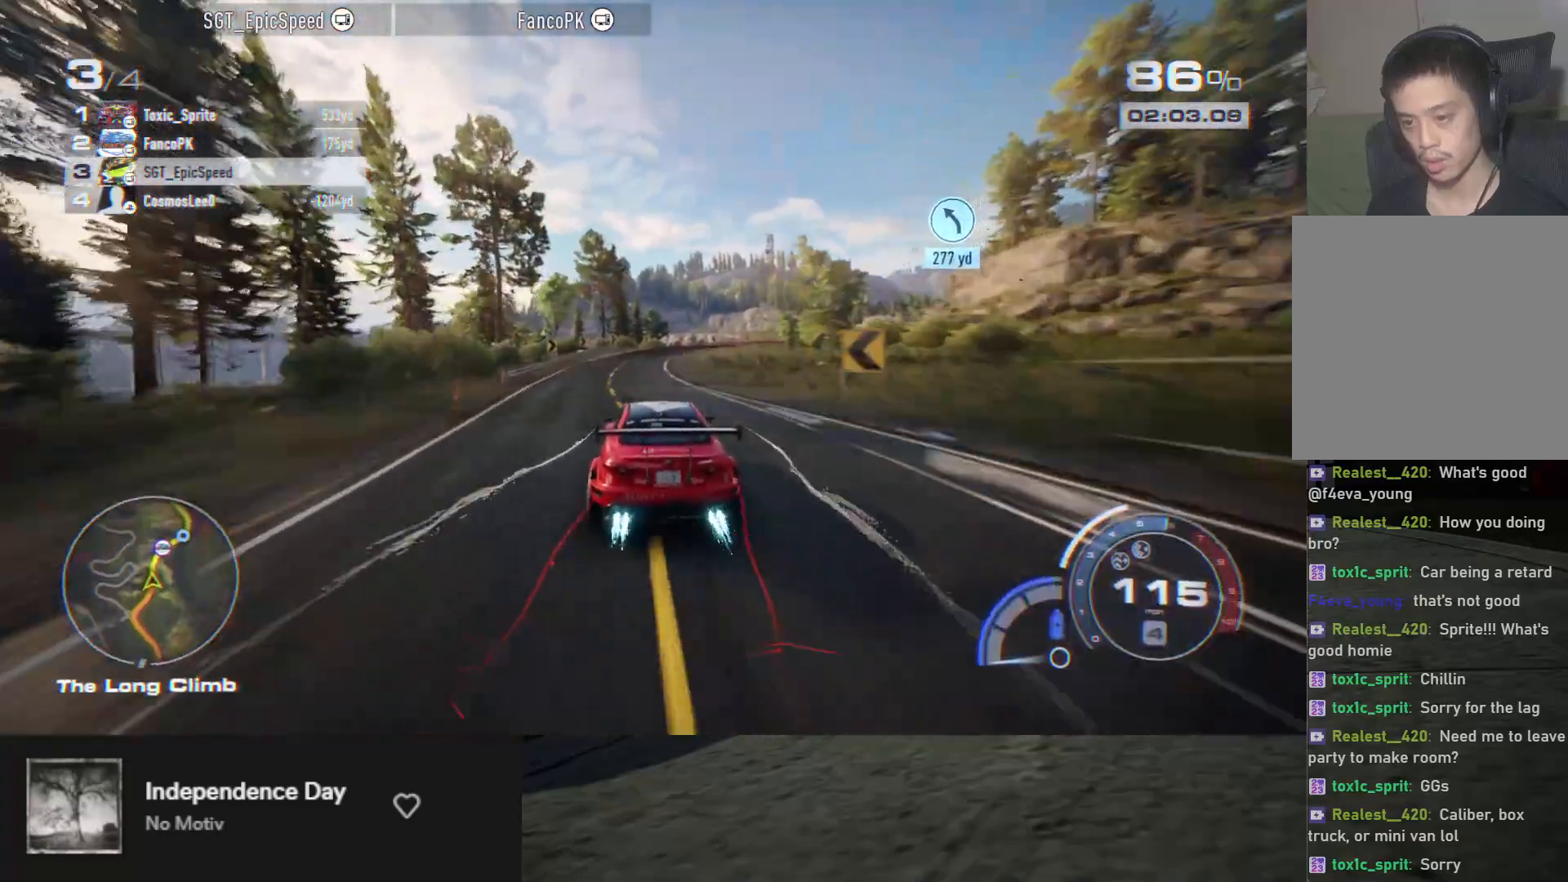
{"buttons": ["A", "R2"], "left_stick": "center", "right_stick": "center", "events": [[17, "left_stick", "left"], [133, "left_stick", "center"]]}
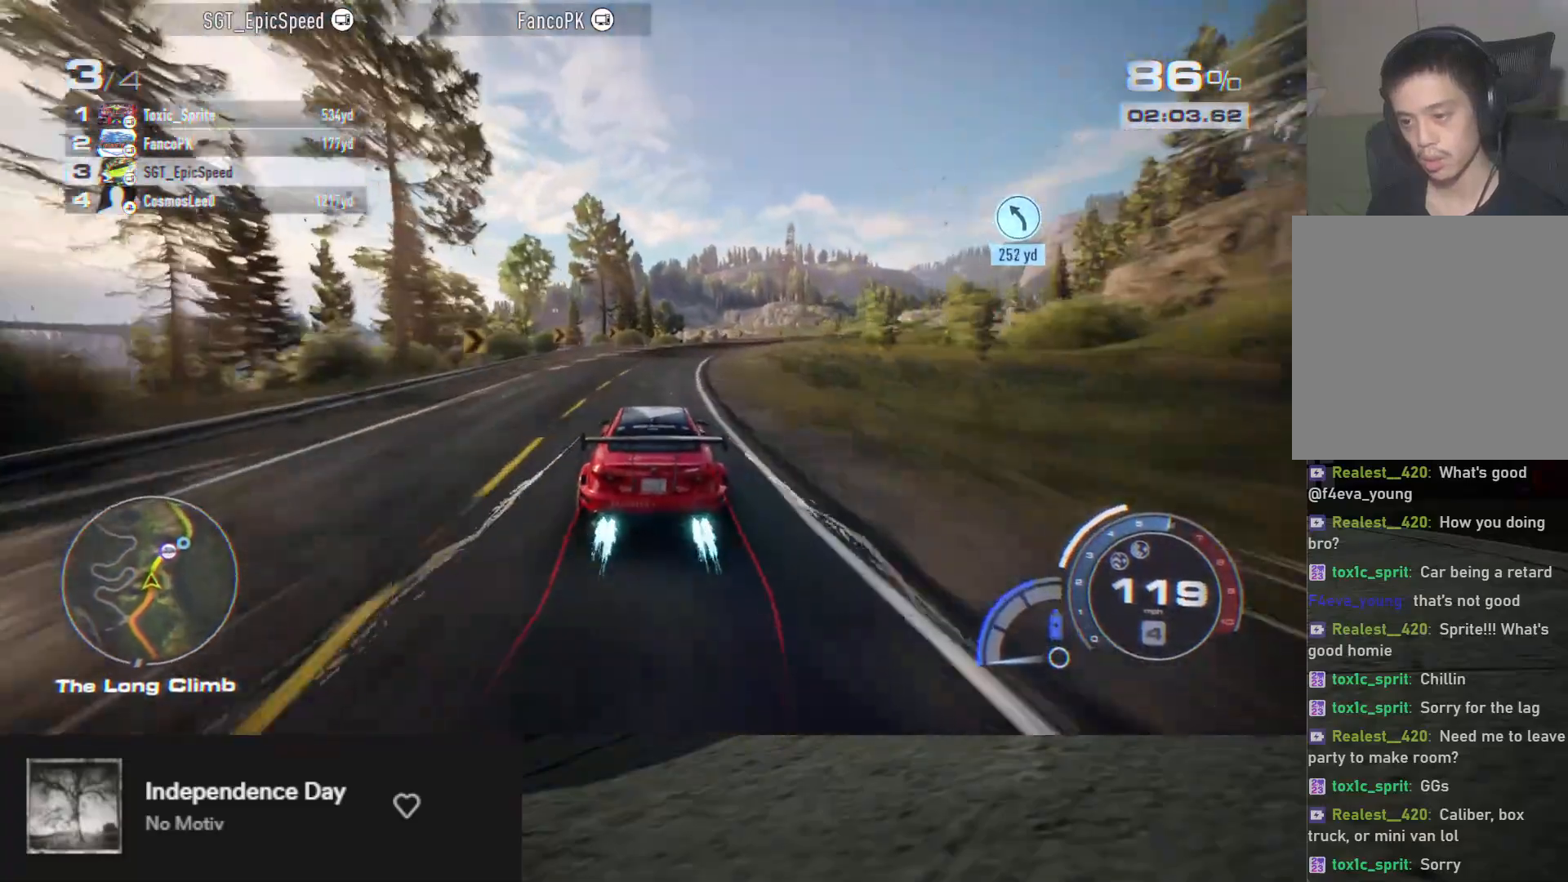
{"buttons": ["A", "R2"], "left_stick": "right", "right_stick": "center", "events": [[33, "left_stick", "right"], [333, "left_stick", "center"], [500, "left_stick", "right"]]}
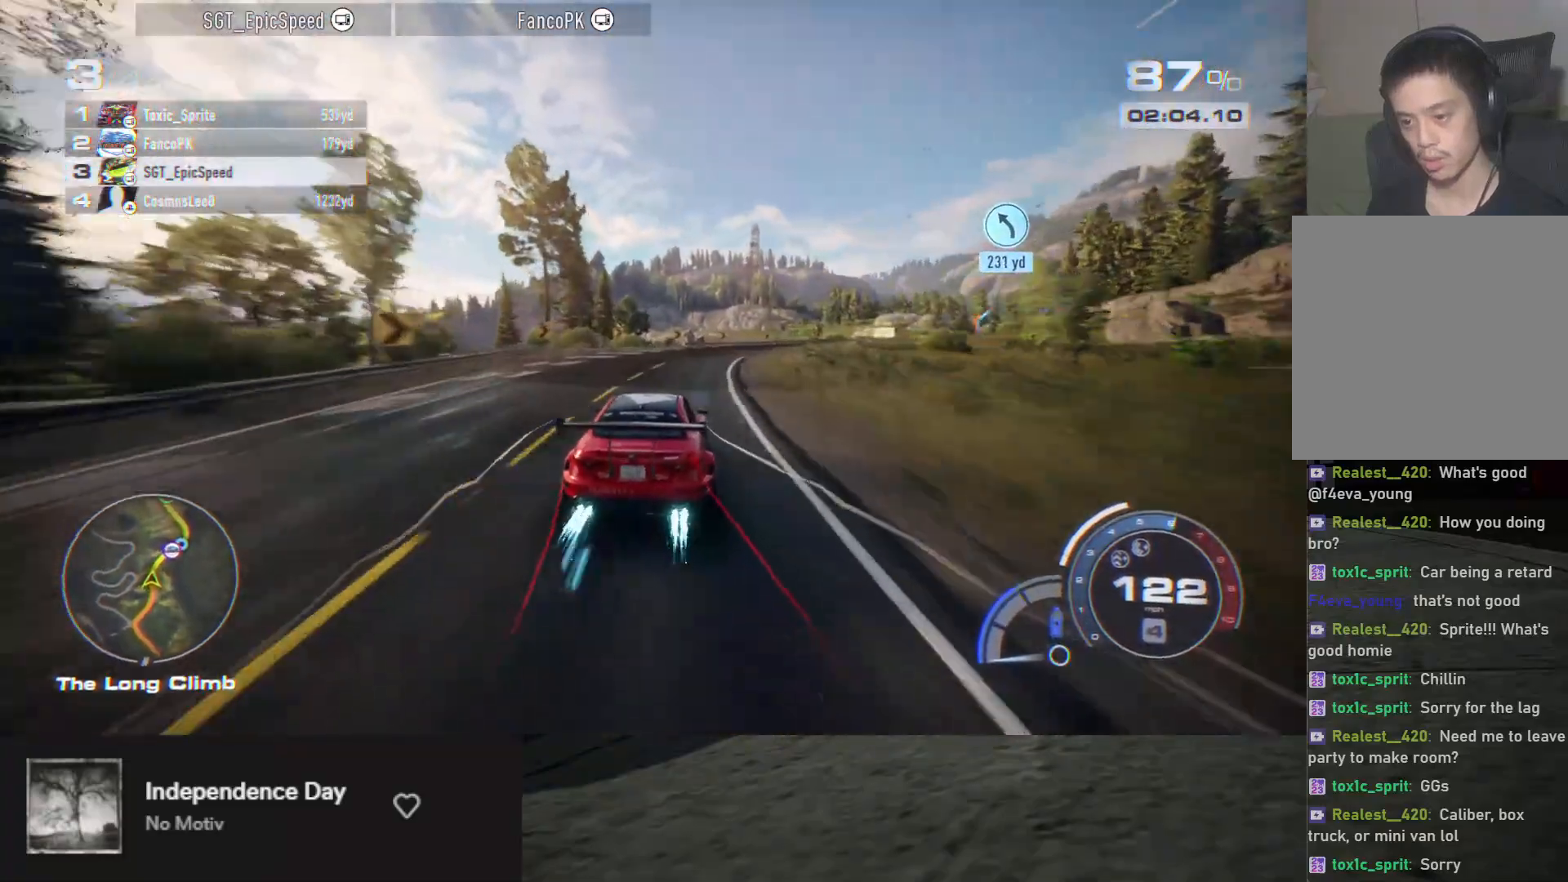
{"buttons": ["R2"], "left_stick": "right", "right_stick": "center", "events": [[150, "A", "up"], [183, "L2", "down"], [233, "L2", "up"], [300, "left_stick", "center"], [417, "left_stick", "right"]]}
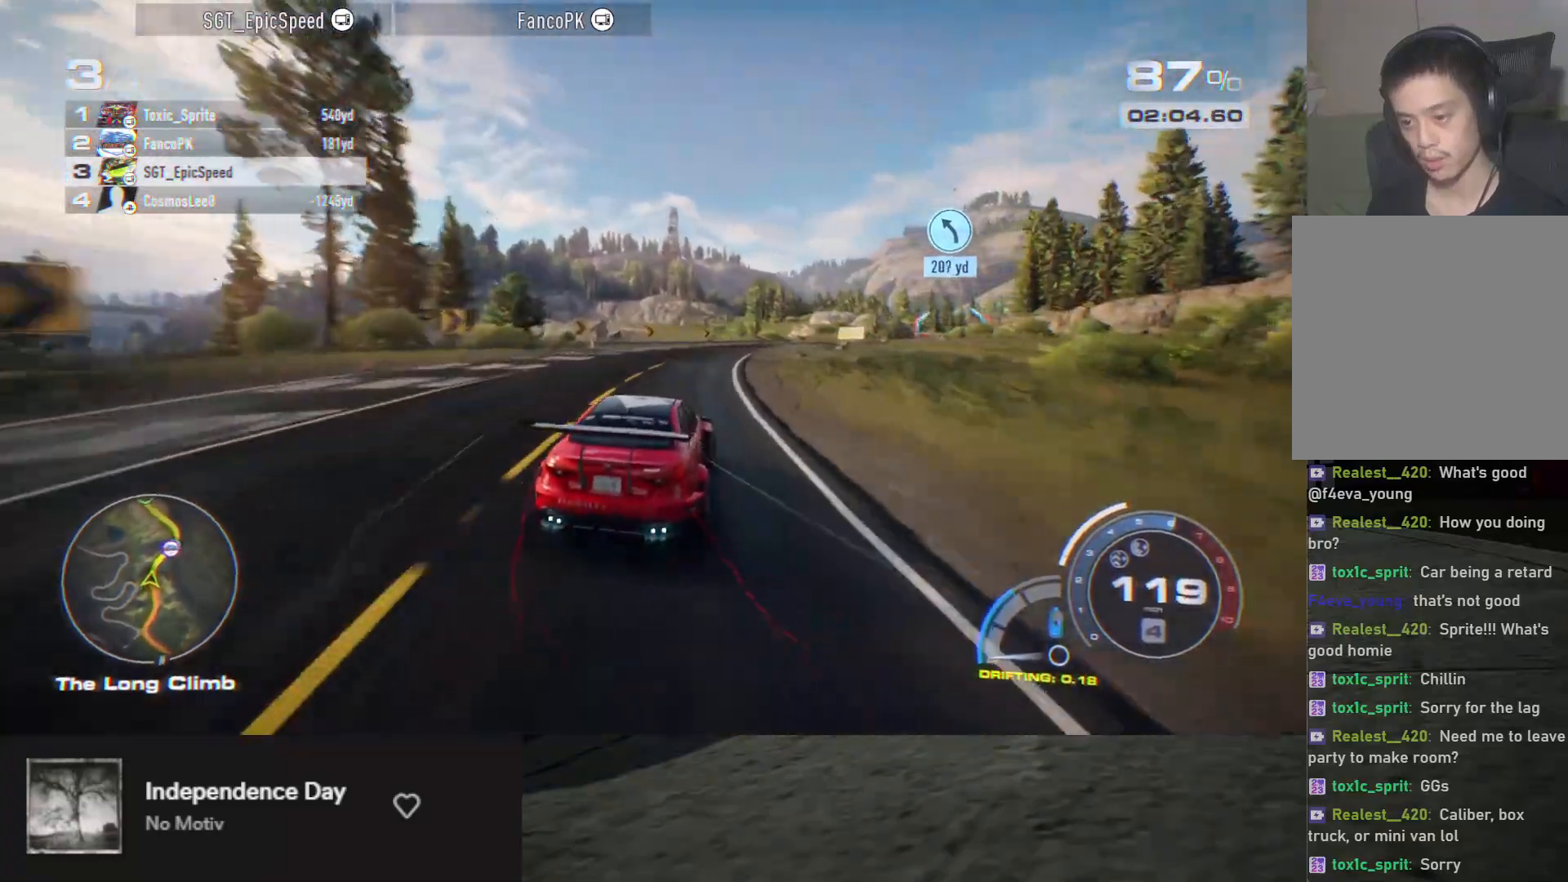
{"buttons": ["R2"], "left_stick": "center", "right_stick": "center", "events": [[33, "left_stick", "center"], [133, "left_stick", "right"], [233, "left_stick", "center"], [367, "left_stick", "right"], [433, "left_stick", "center"]]}
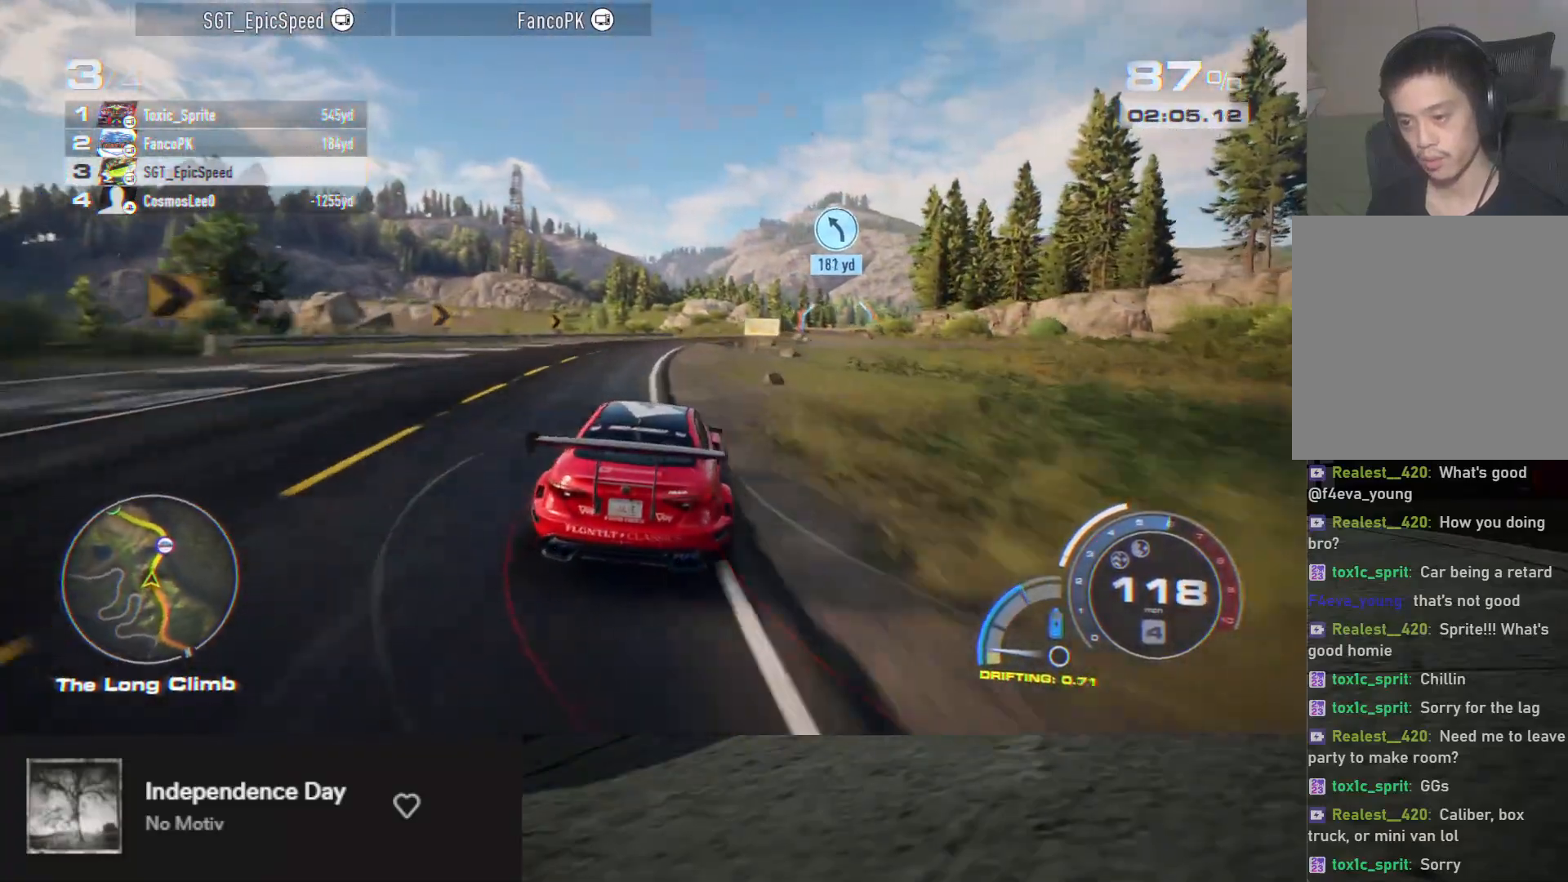
{"buttons": ["R2"], "left_stick": "right", "right_stick": "center", "events": [[33, "left_stick", "left"], [117, "left_stick", "center"], [417, "left_stick", "right"]]}
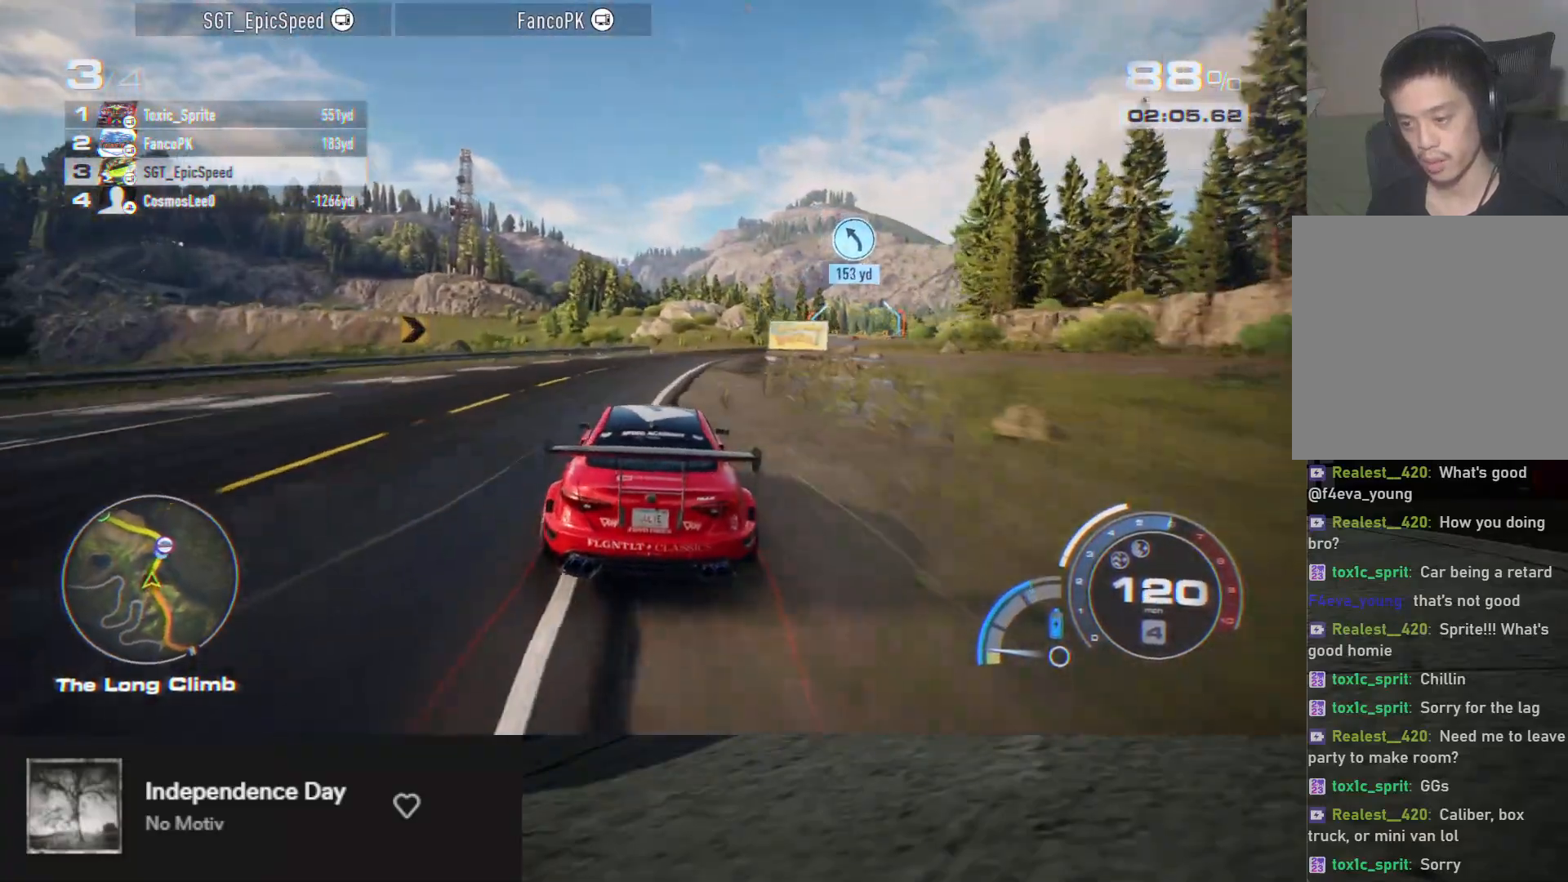
{"buttons": ["R2"], "left_stick": "center", "right_stick": "center", "events": [[133, "L2", "down"], [233, "L2", "up"], [233, "left_stick", "center"], [333, "left_stick", "right"], [467, "left_stick", "center"]]}
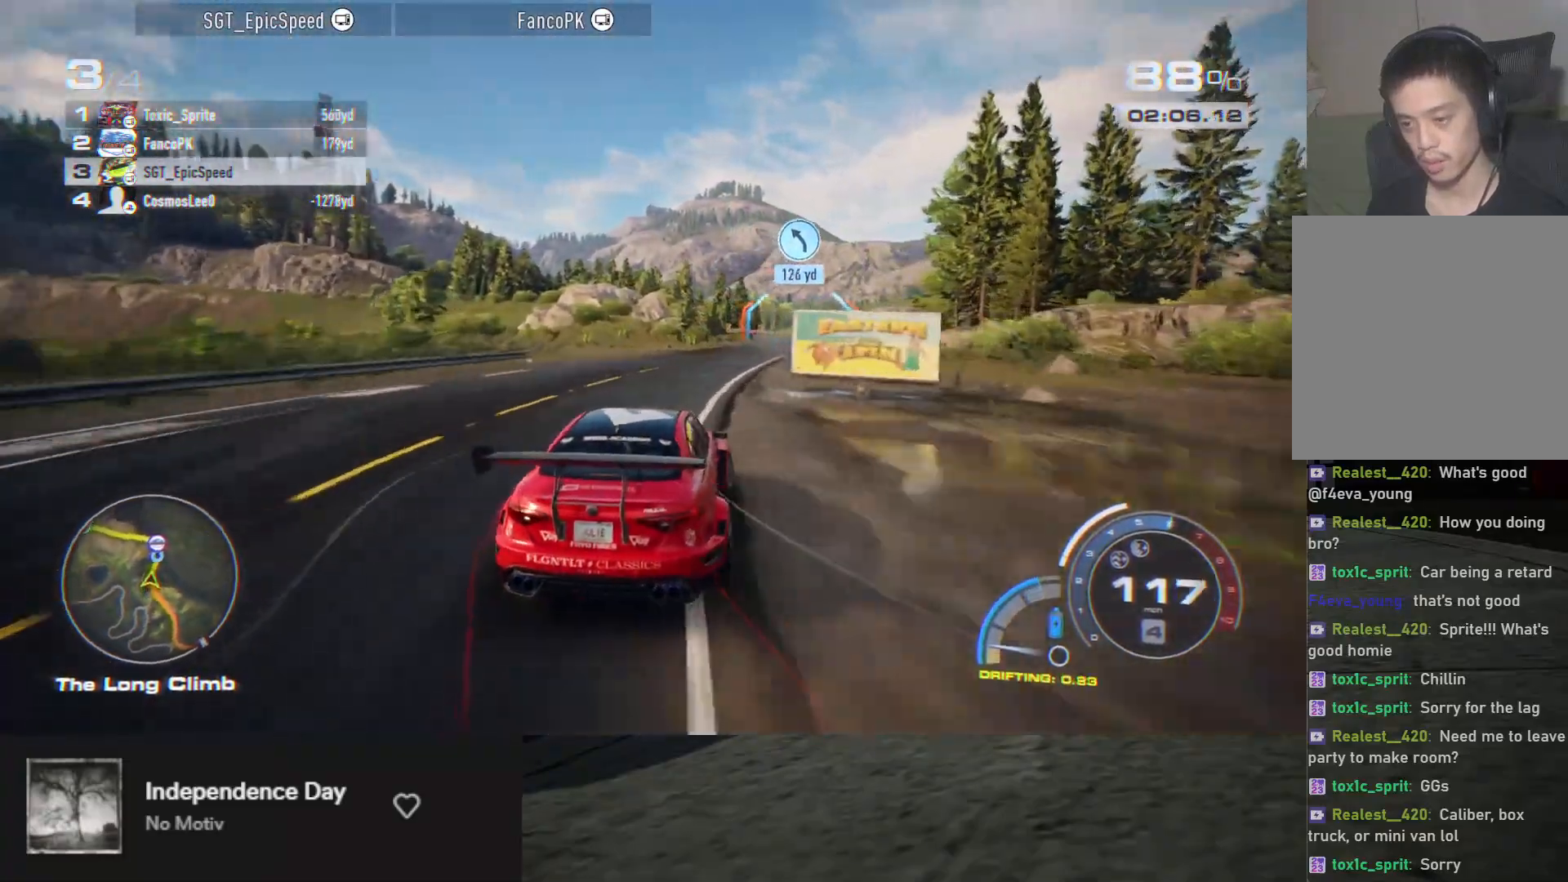
{"buttons": ["R2"], "left_stick": "center", "right_stick": "center", "events": [[33, "left_stick", "right"], [150, "left_stick", "center"], [200, "left_stick", "right"], [317, "left_stick", "center"]]}